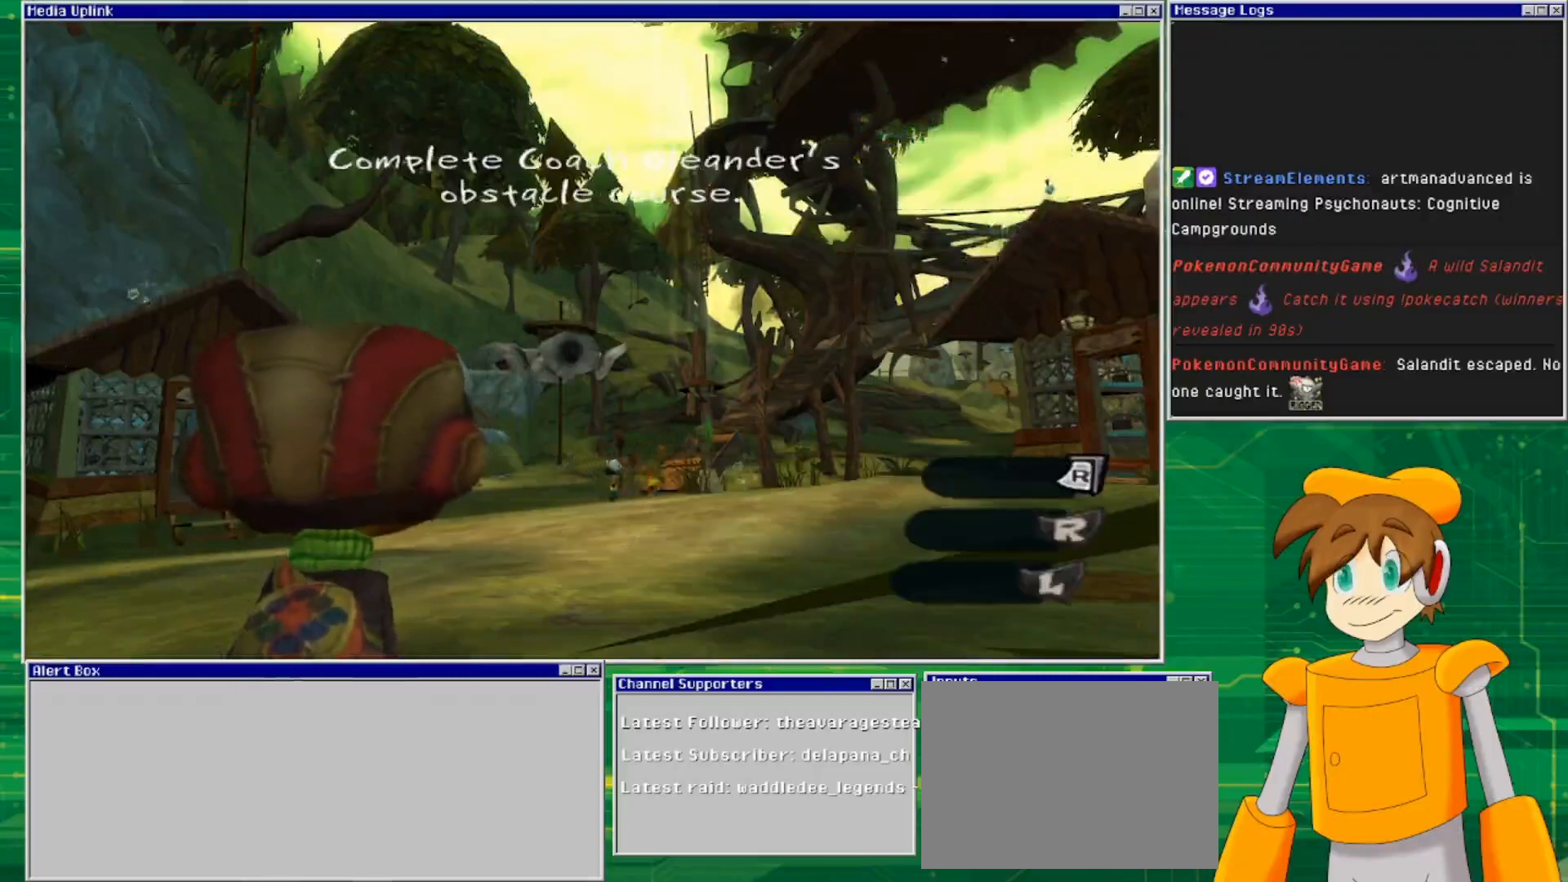
Gameplay with a controller (PlayStation layout); each line is a JSON object with the inputs held at the frame after it. "events" lists button and stick changes between this image and that frame as [ms after this image, input, new state], when the widget could be followed in between. Not read: L2 L3 R2 R3.
{"buttons": [], "left_stick": "up", "right_stick": "down", "events": [[400, "right_stick", "down"], [433, "left_stick", "up"]]}
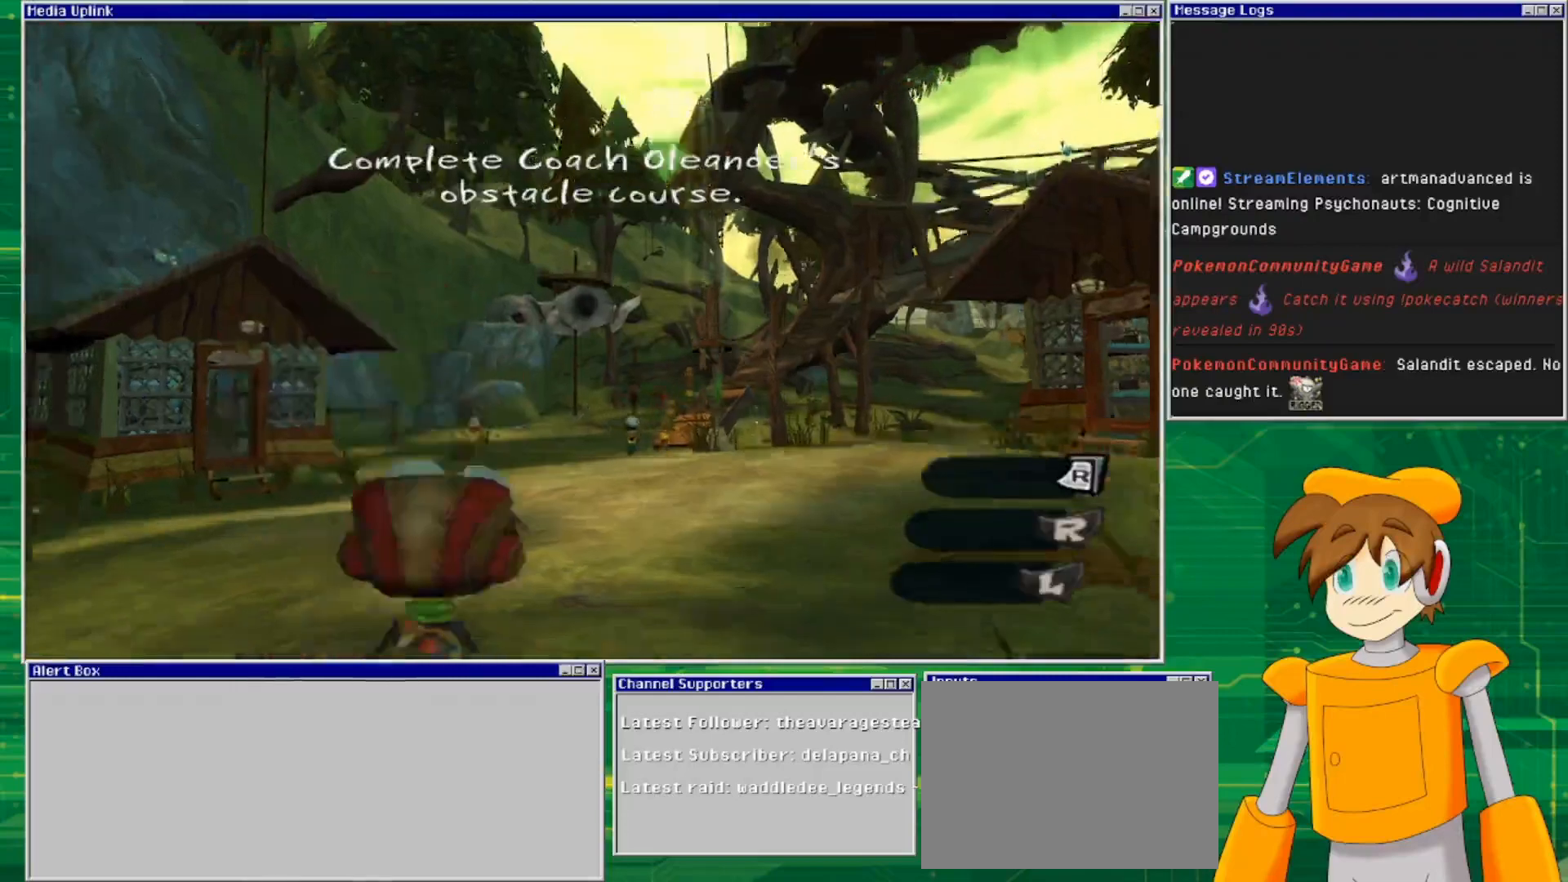
{"buttons": [], "left_stick": "up", "right_stick": "center", "events": [[233, "right_stick", "center"]]}
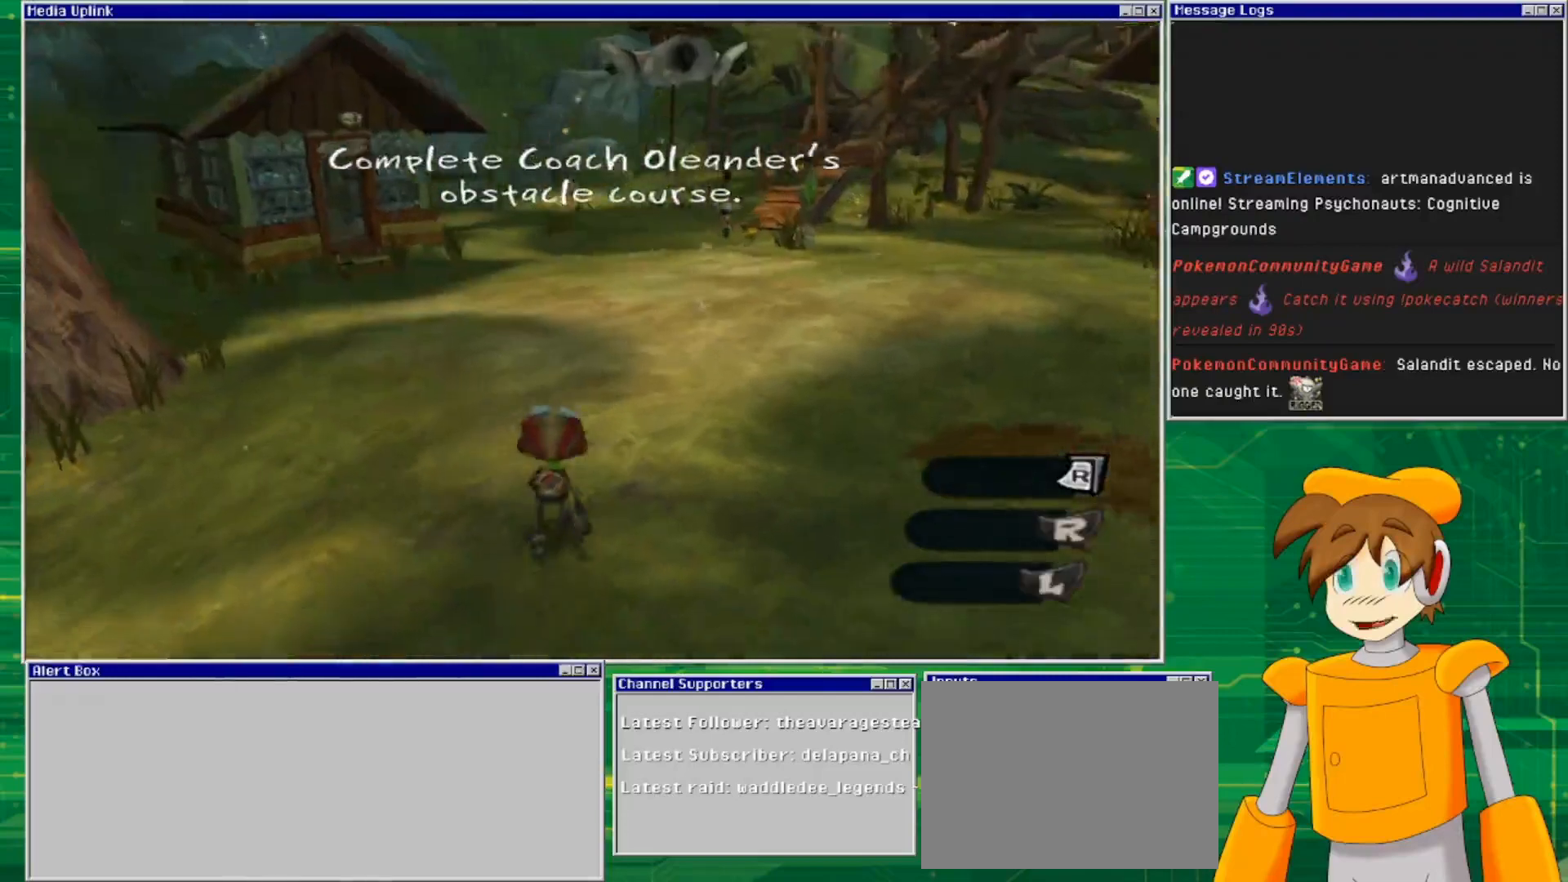
{"buttons": [], "left_stick": "up", "right_stick": "center", "events": [[33, "right_stick", "left"], [400, "right_stick", "center"]]}
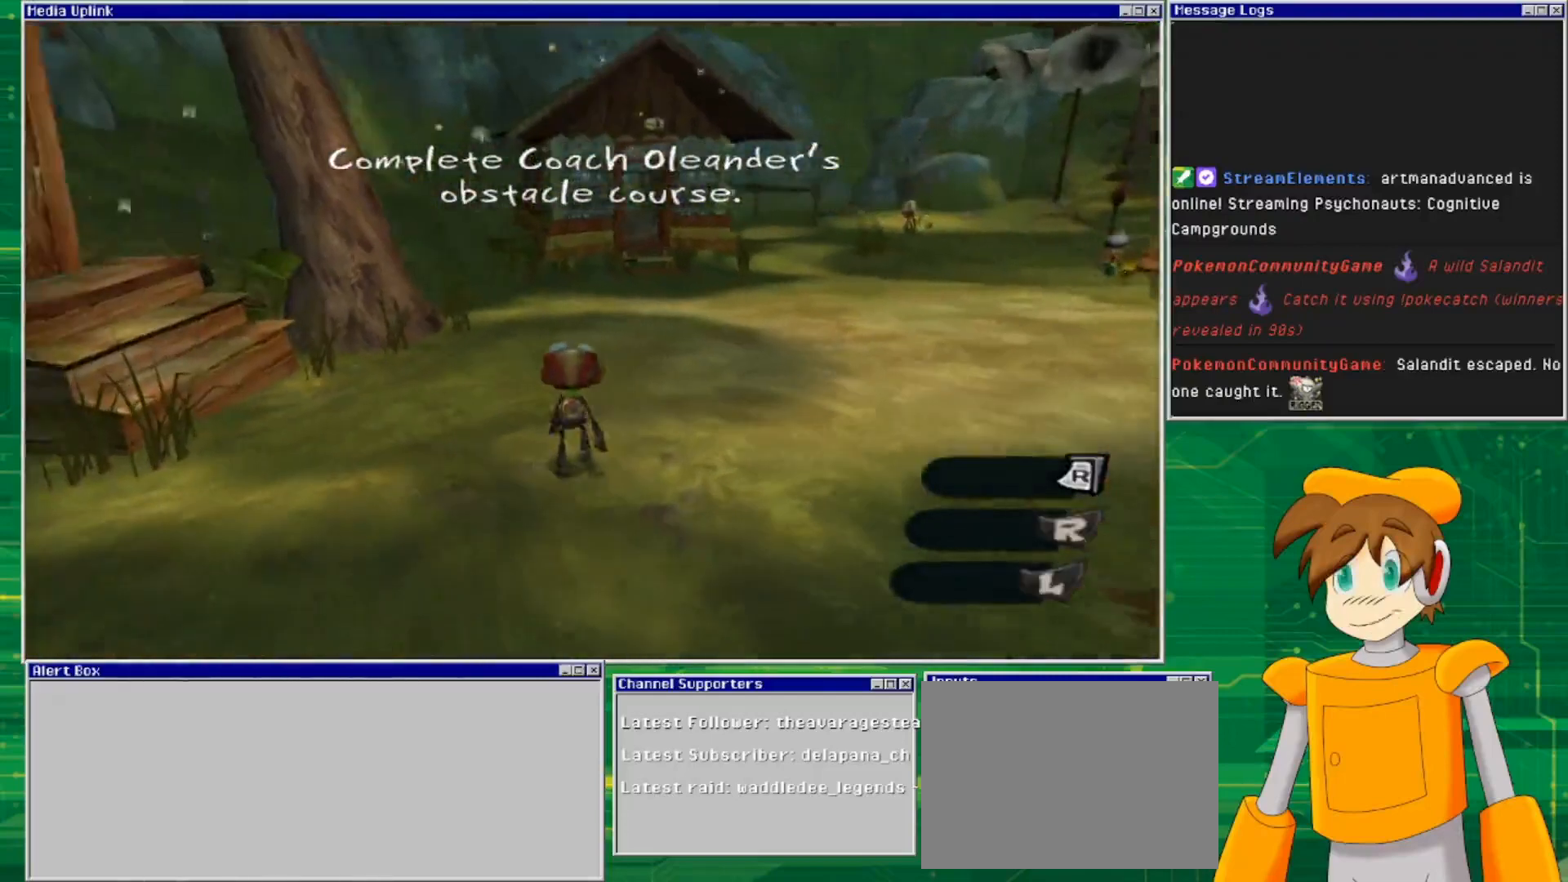
{"buttons": [], "left_stick": "up", "right_stick": "center", "events": []}
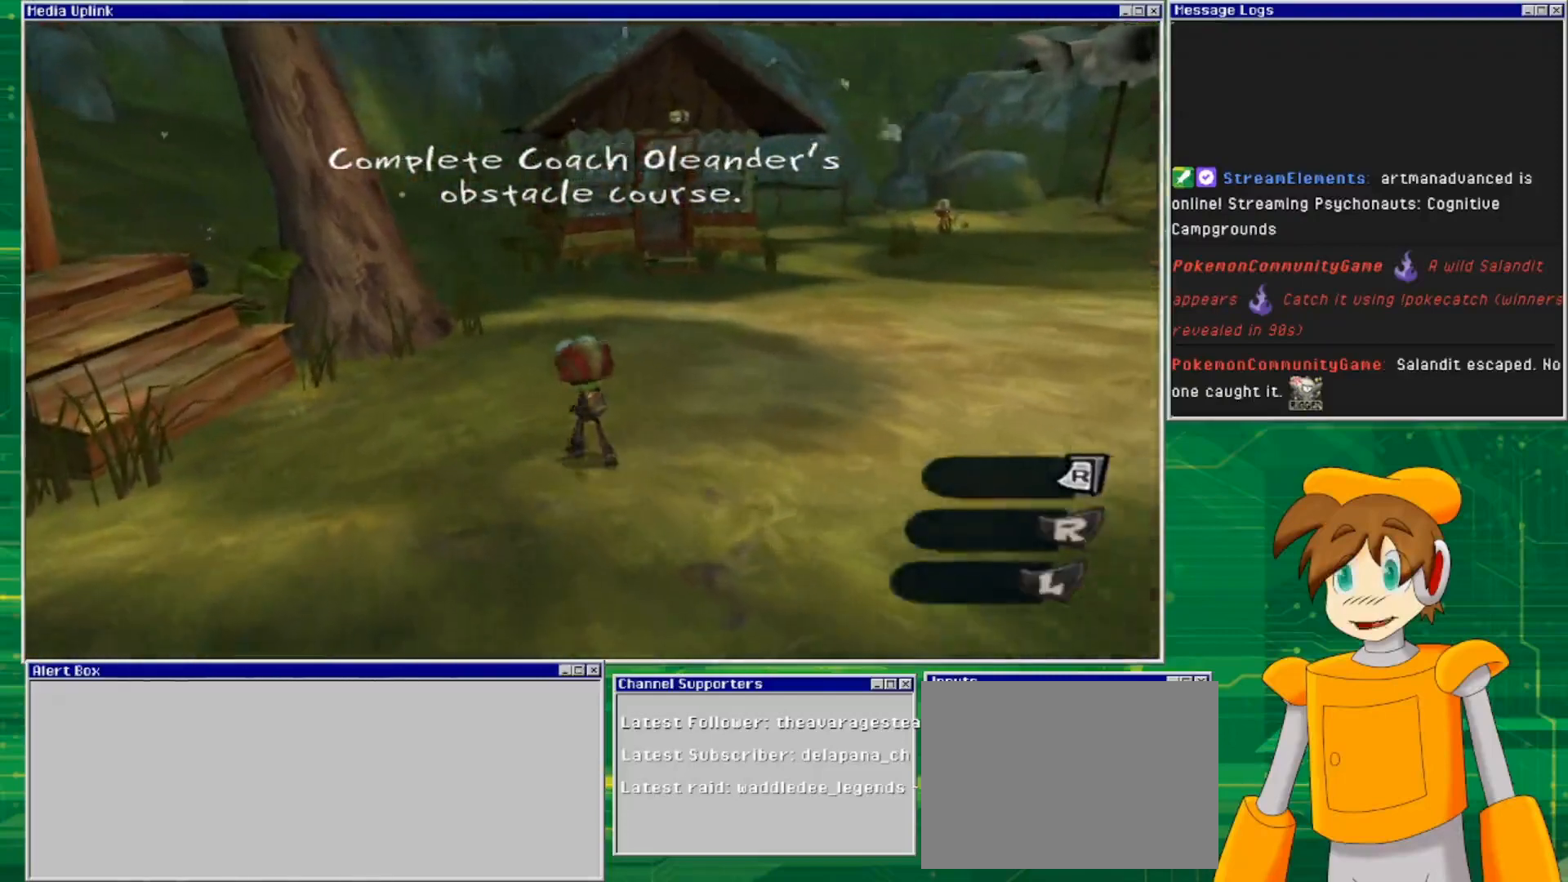
{"buttons": [], "left_stick": "up", "right_stick": "center", "events": []}
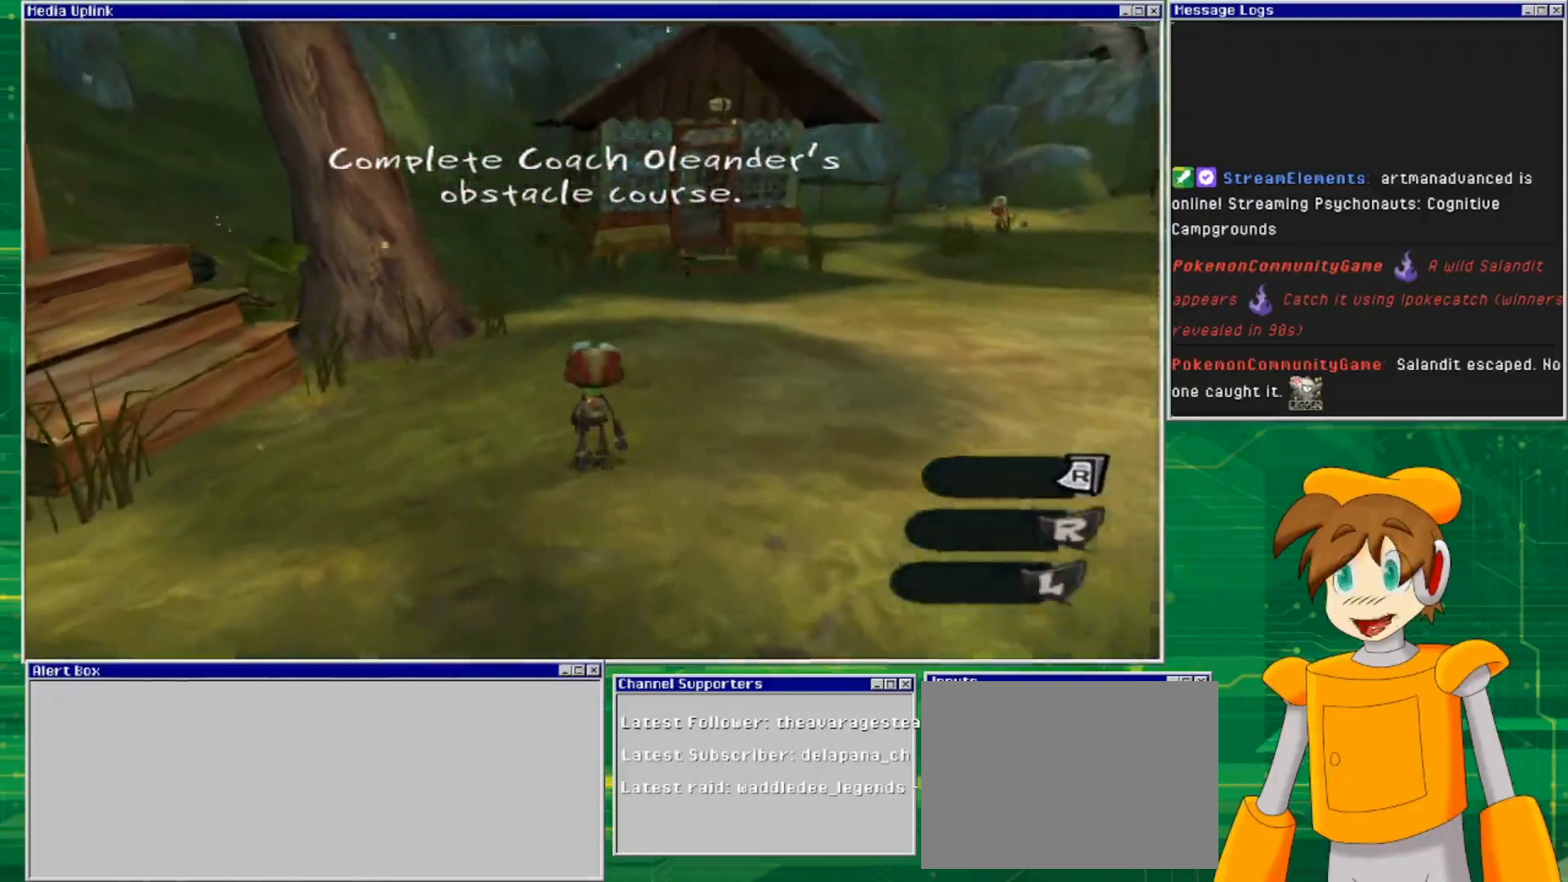
{"buttons": [], "left_stick": "up", "right_stick": "center", "events": []}
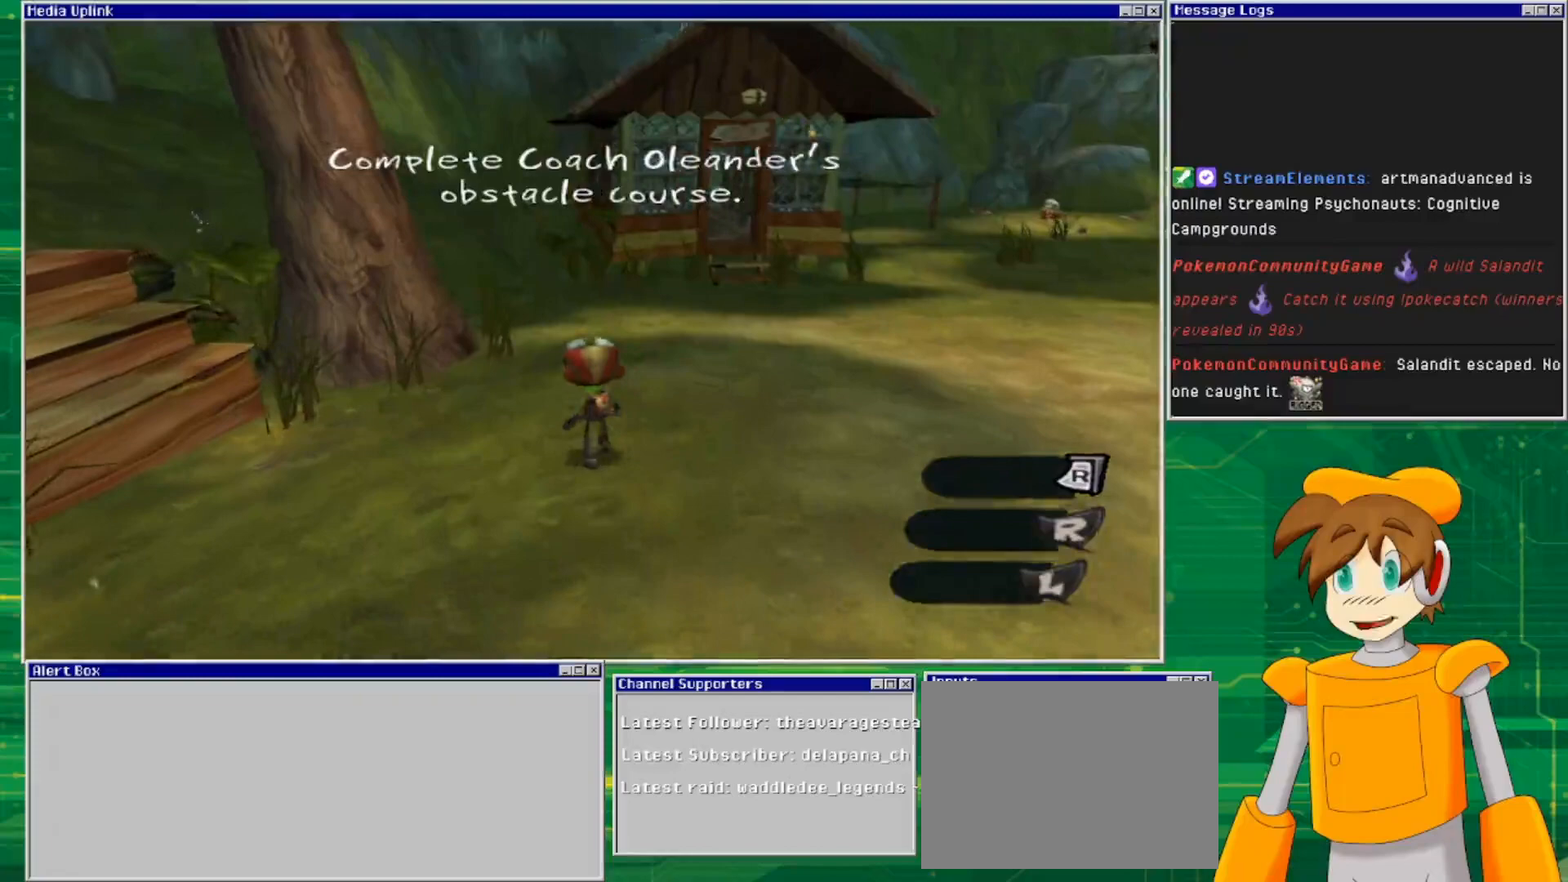
{"buttons": [], "left_stick": "up-right", "right_stick": "center", "events": [[333, "left_stick", "up-right"]]}
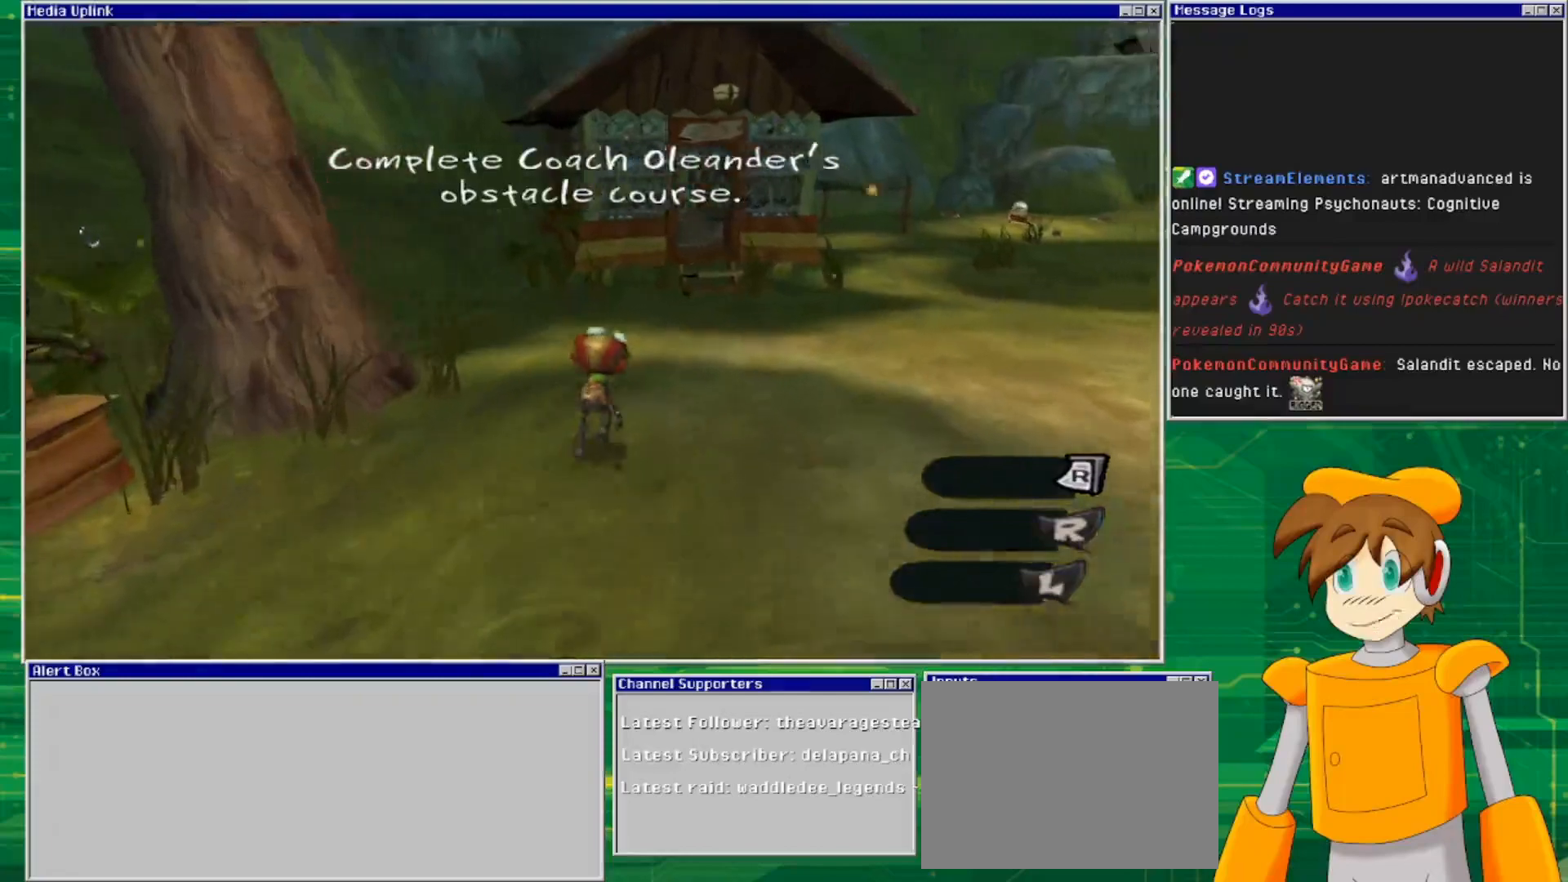
{"buttons": [], "left_stick": "up-right", "right_stick": "right", "events": [[300, "right_stick", "right"]]}
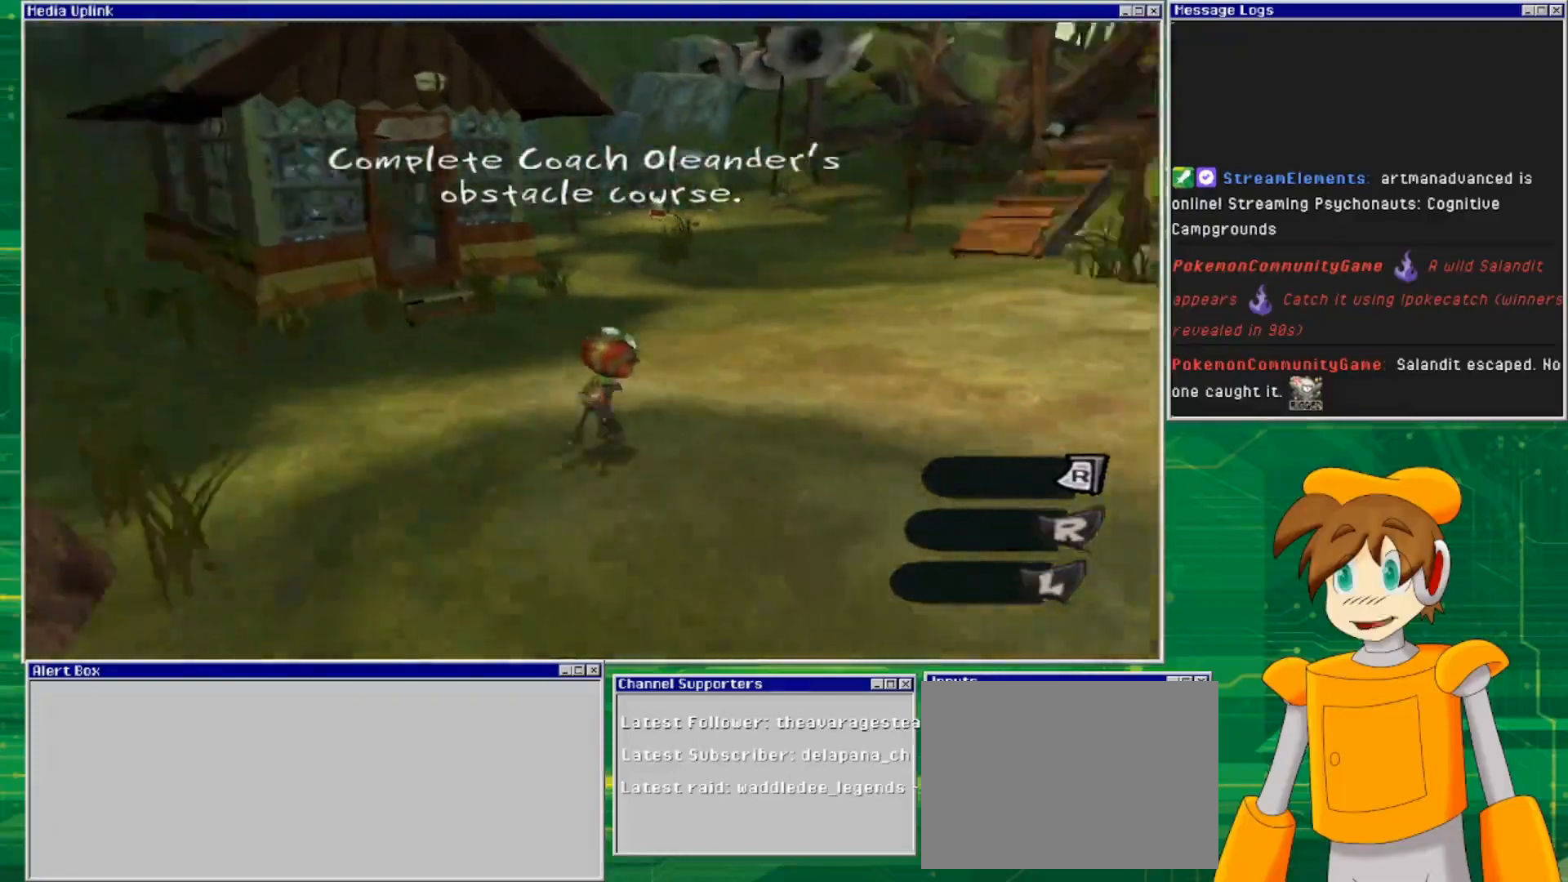
{"buttons": [], "left_stick": "center", "right_stick": "right", "events": [[267, "left_stick", "center"]]}
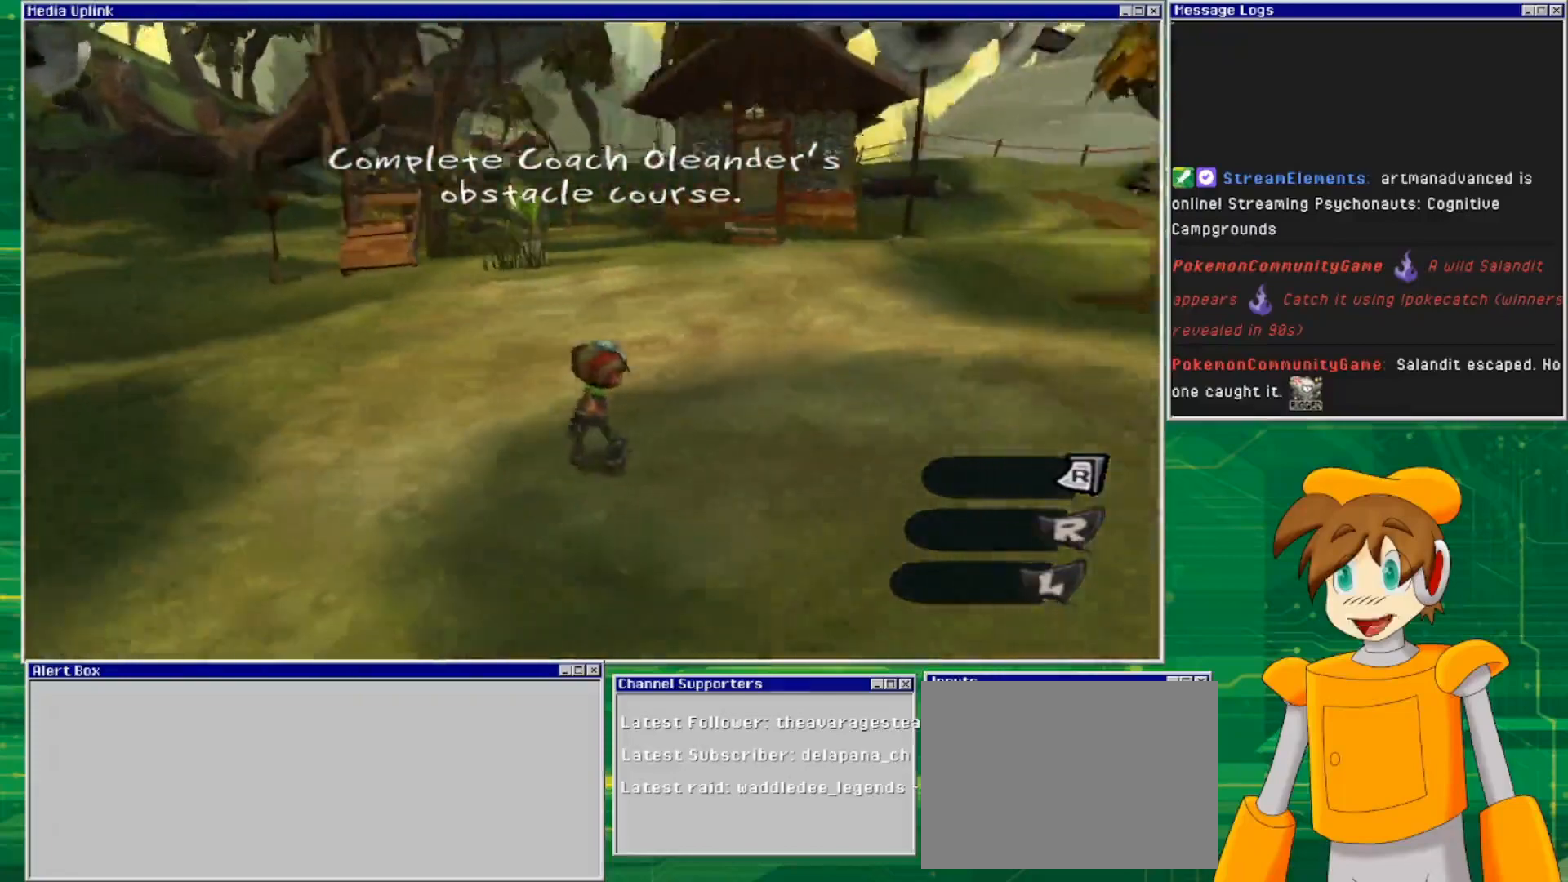
{"buttons": [], "left_stick": "up-right", "right_stick": "right", "events": [[33, "right_stick", "up-right"], [167, "right_stick", "center"], [333, "left_stick", "up-right"], [467, "right_stick", "right"]]}
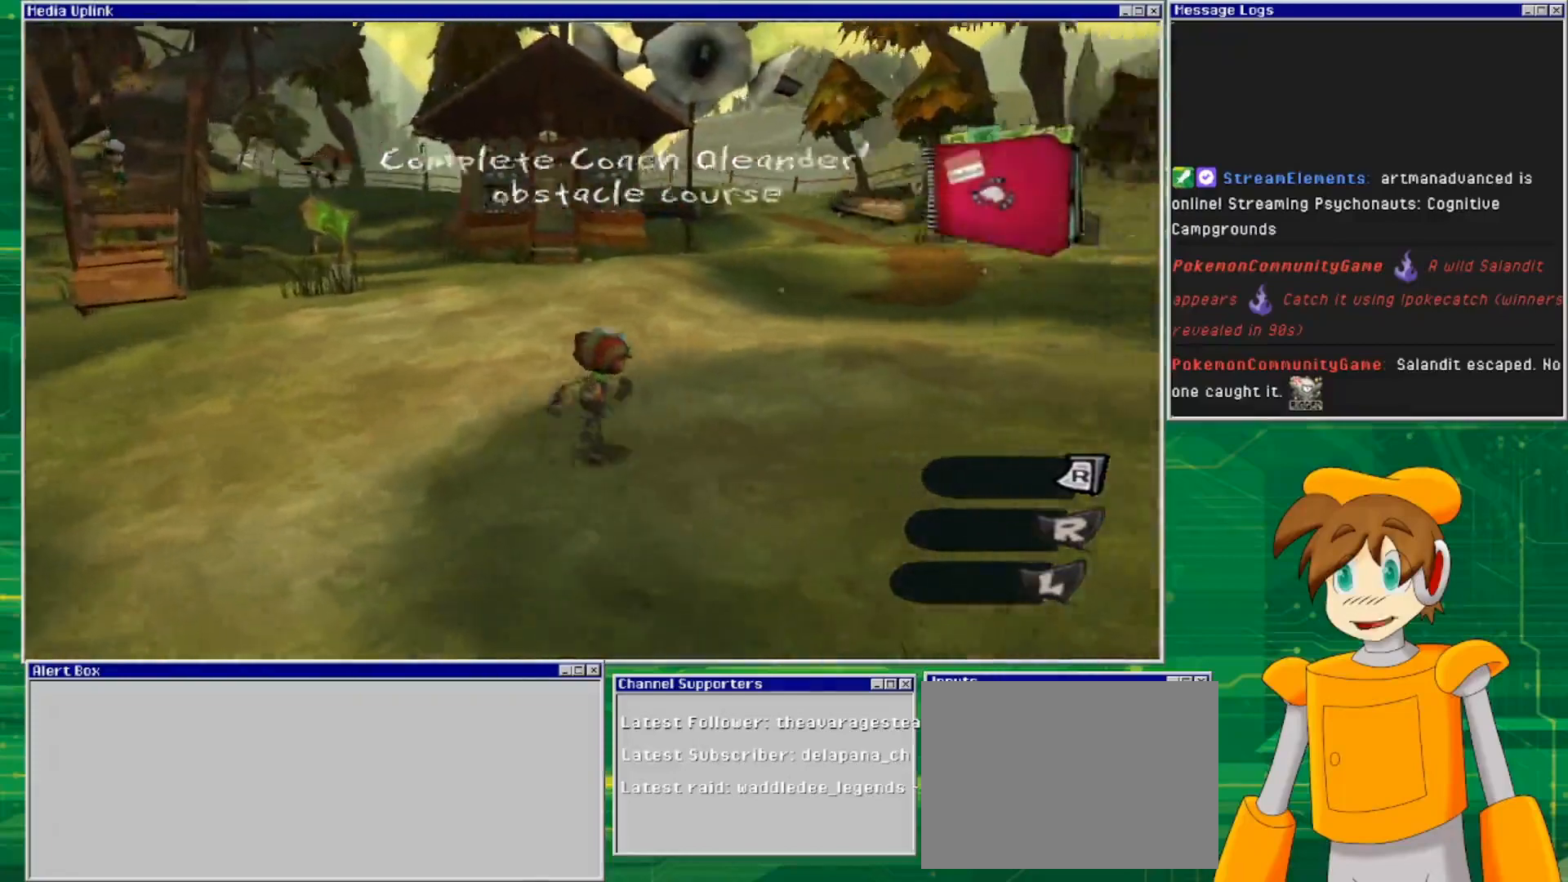
{"buttons": [], "left_stick": "up-right", "right_stick": "center", "events": [[200, "right_stick", "center"]]}
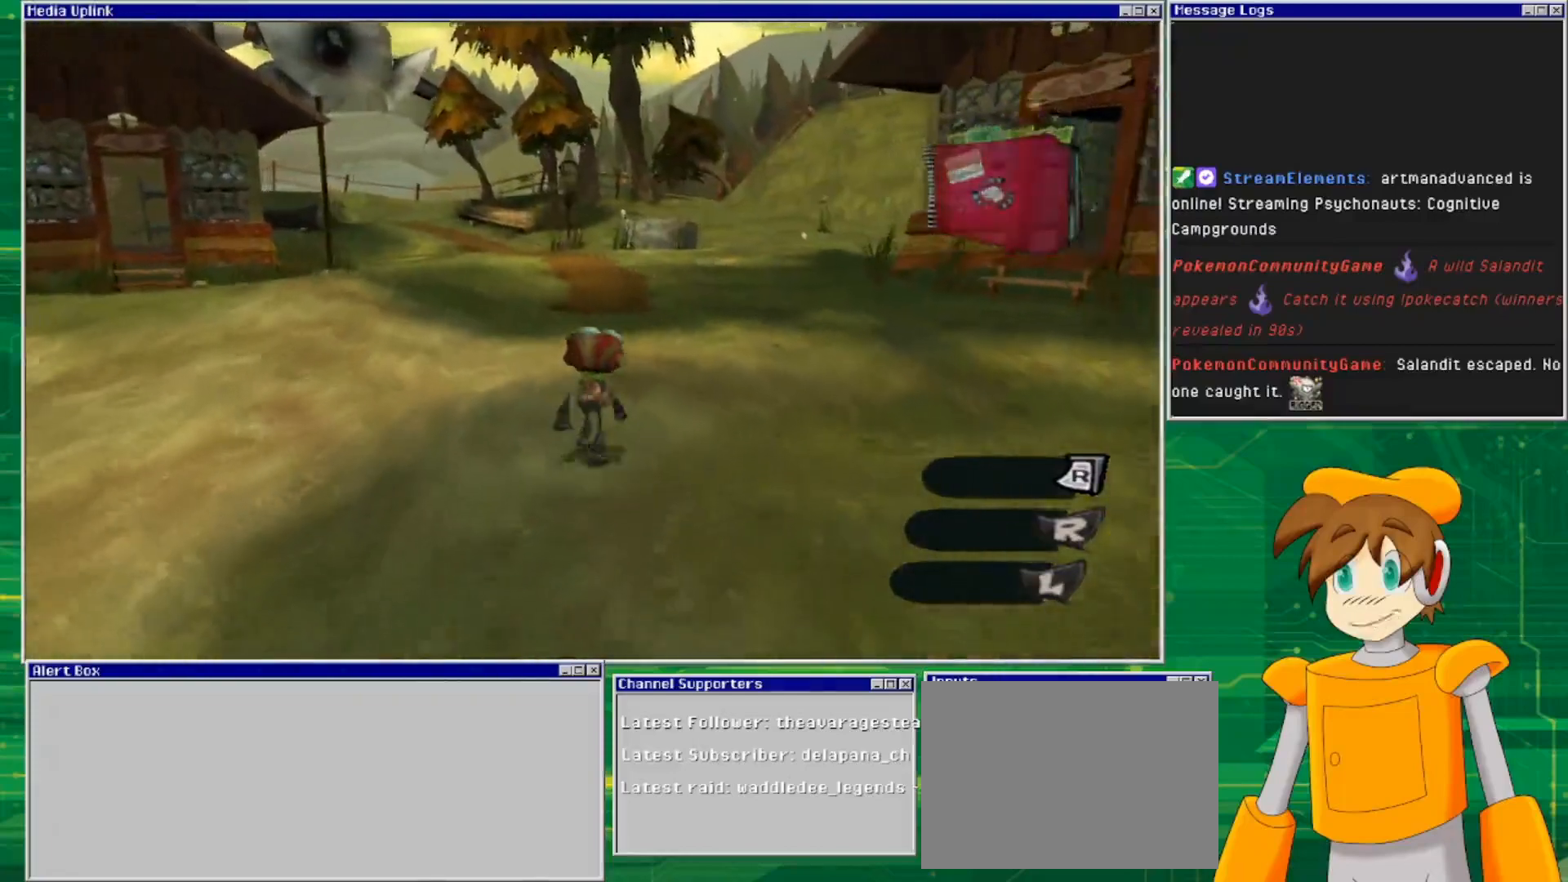
{"buttons": [], "left_stick": "up", "right_stick": "center", "events": [[300, "left_stick", "up"]]}
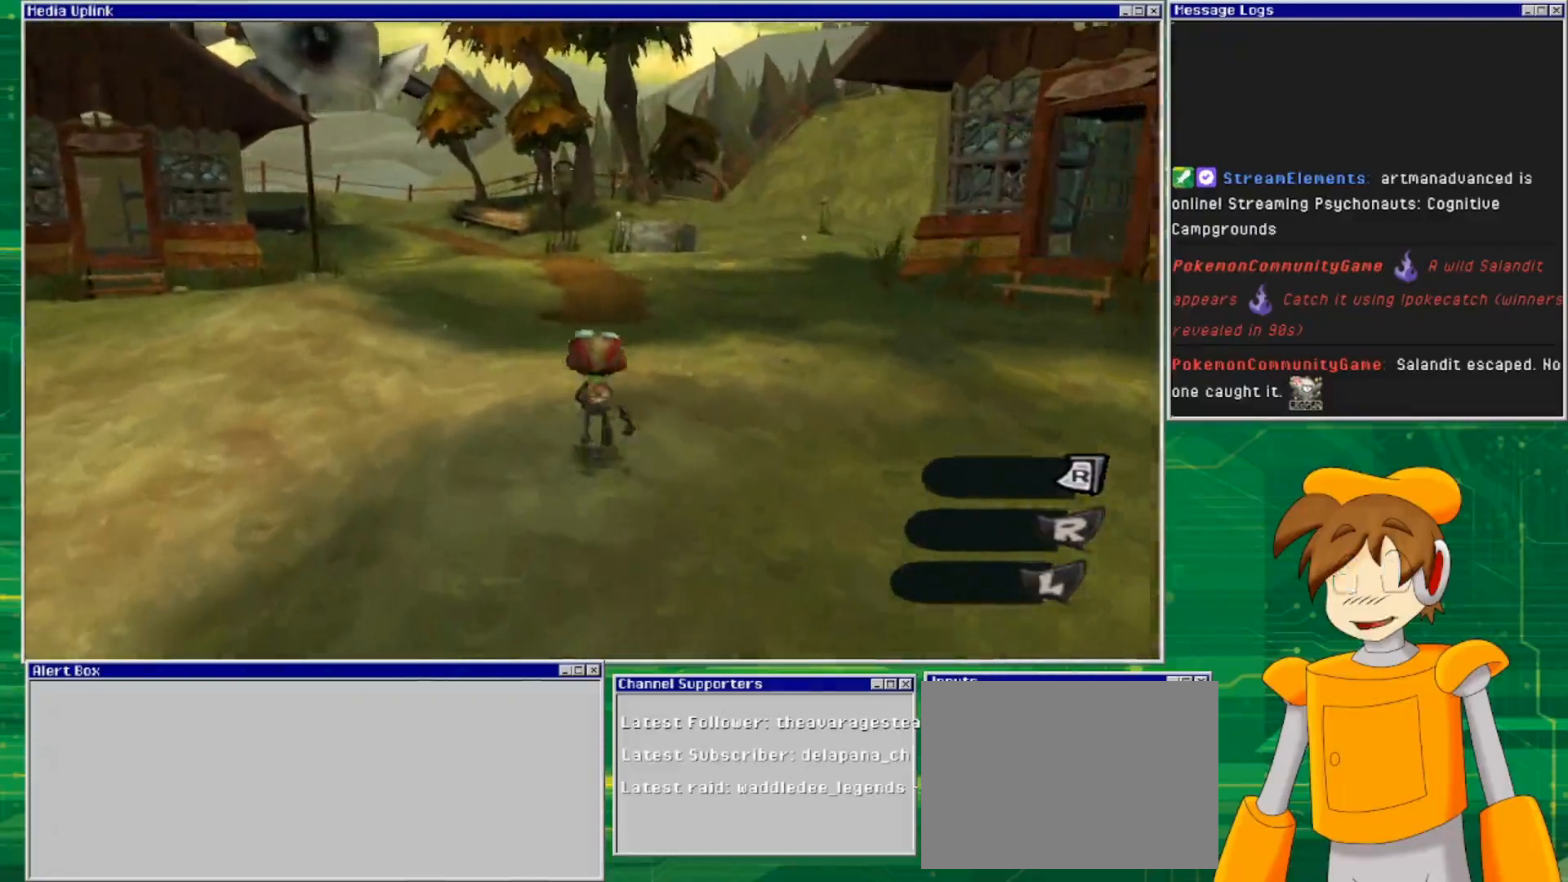
{"buttons": [], "left_stick": "center", "right_stick": "left", "events": [[167, "left_stick", "up-left"], [400, "left_stick", "center"], [500, "right_stick", "left"]]}
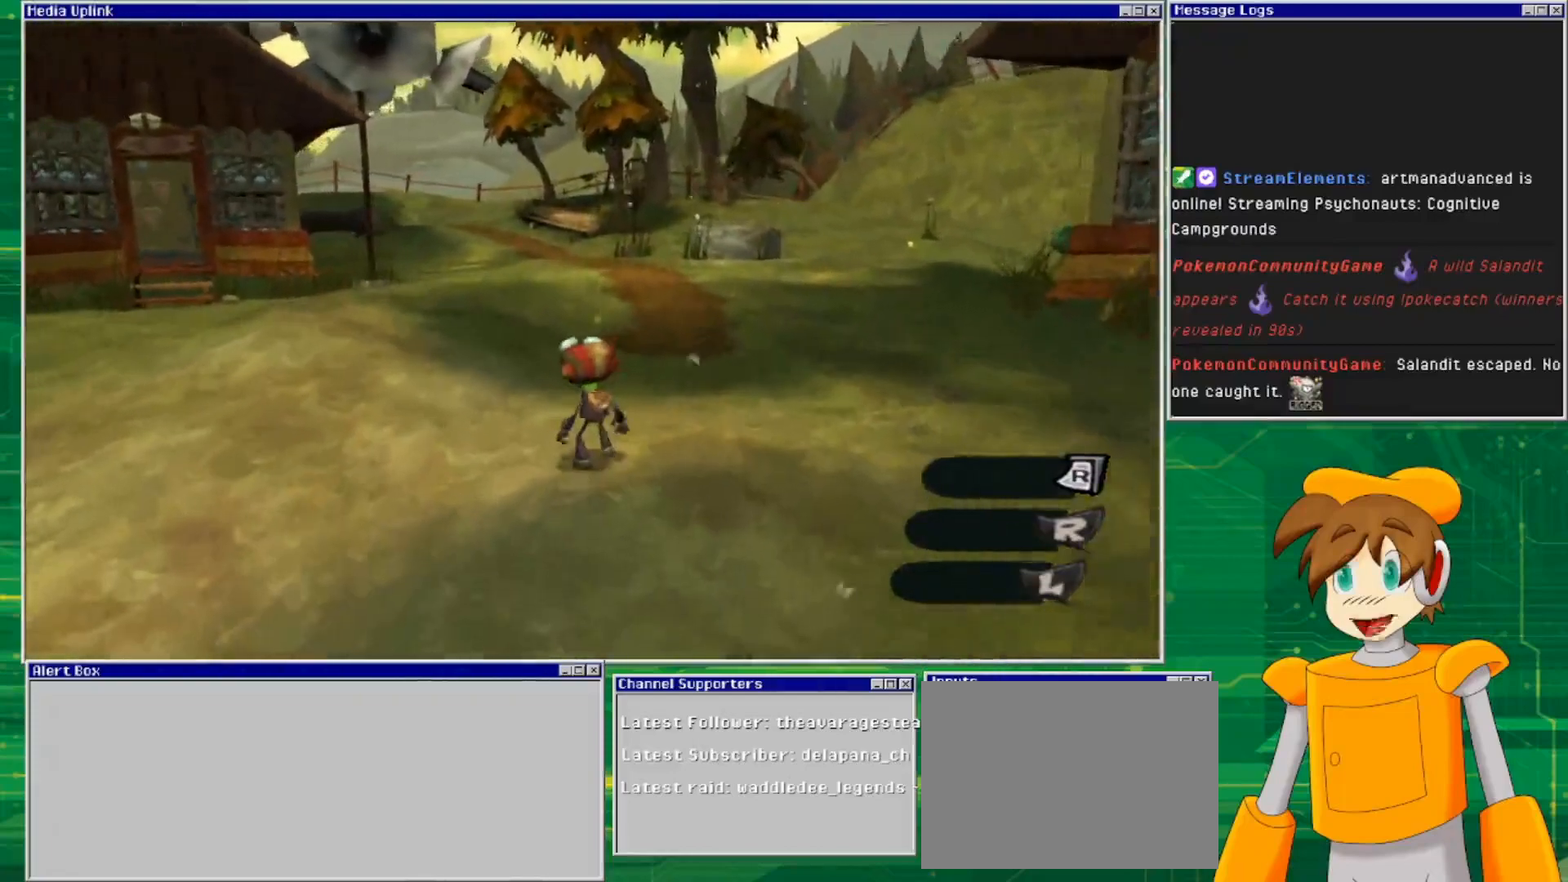
{"buttons": [], "left_stick": "up-left", "right_stick": "center", "events": [[367, "right_stick", "center"], [467, "left_stick", "up-left"]]}
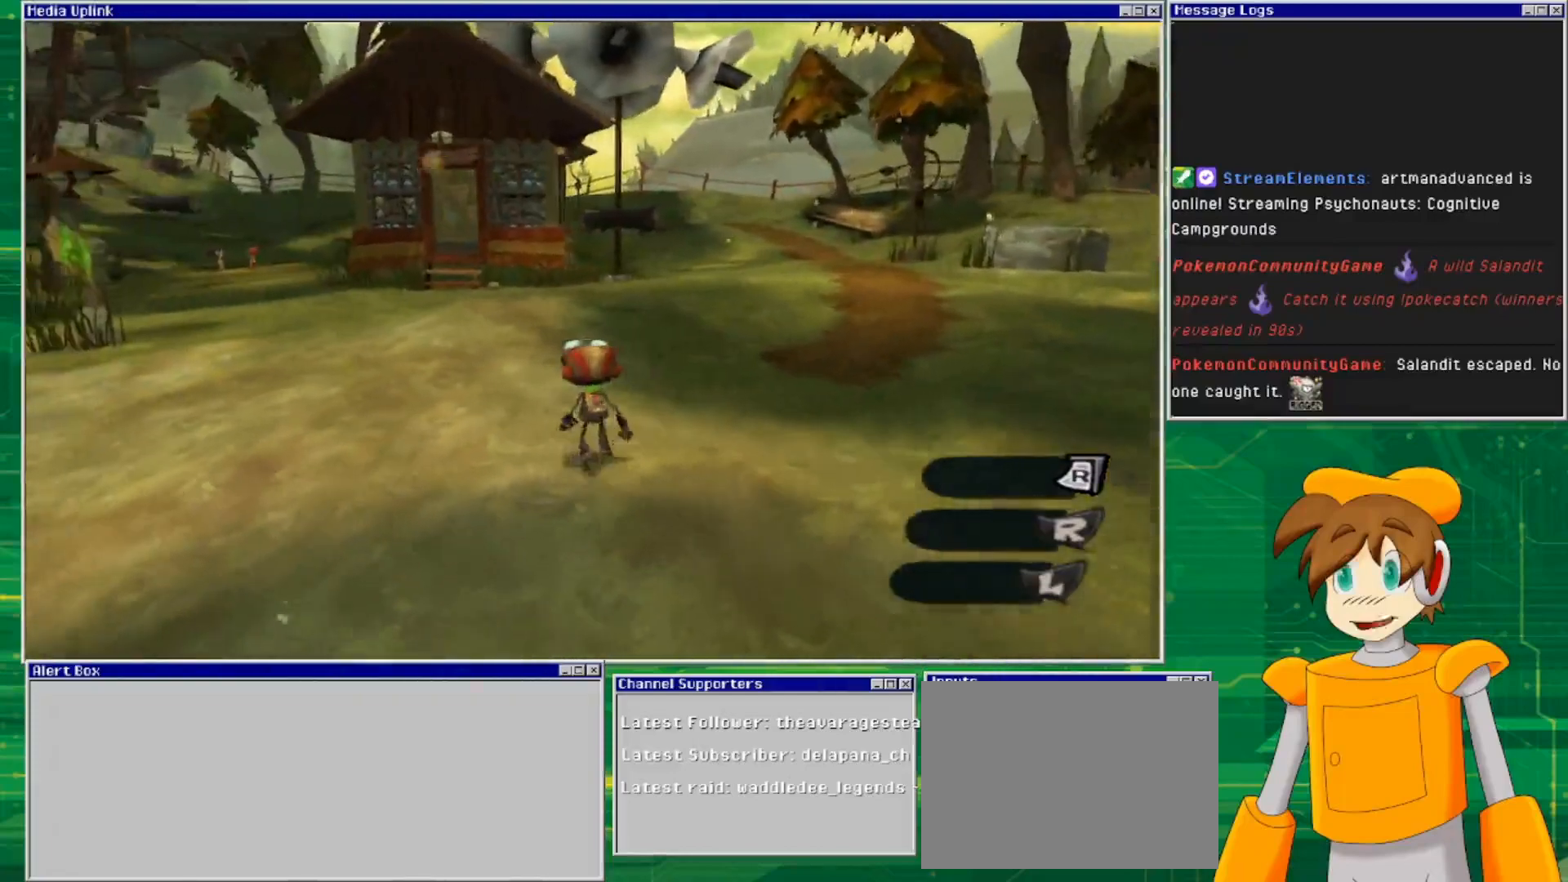
{"buttons": [], "left_stick": "center", "right_stick": "left", "events": [[367, "right_stick", "left"], [433, "left_stick", "center"]]}
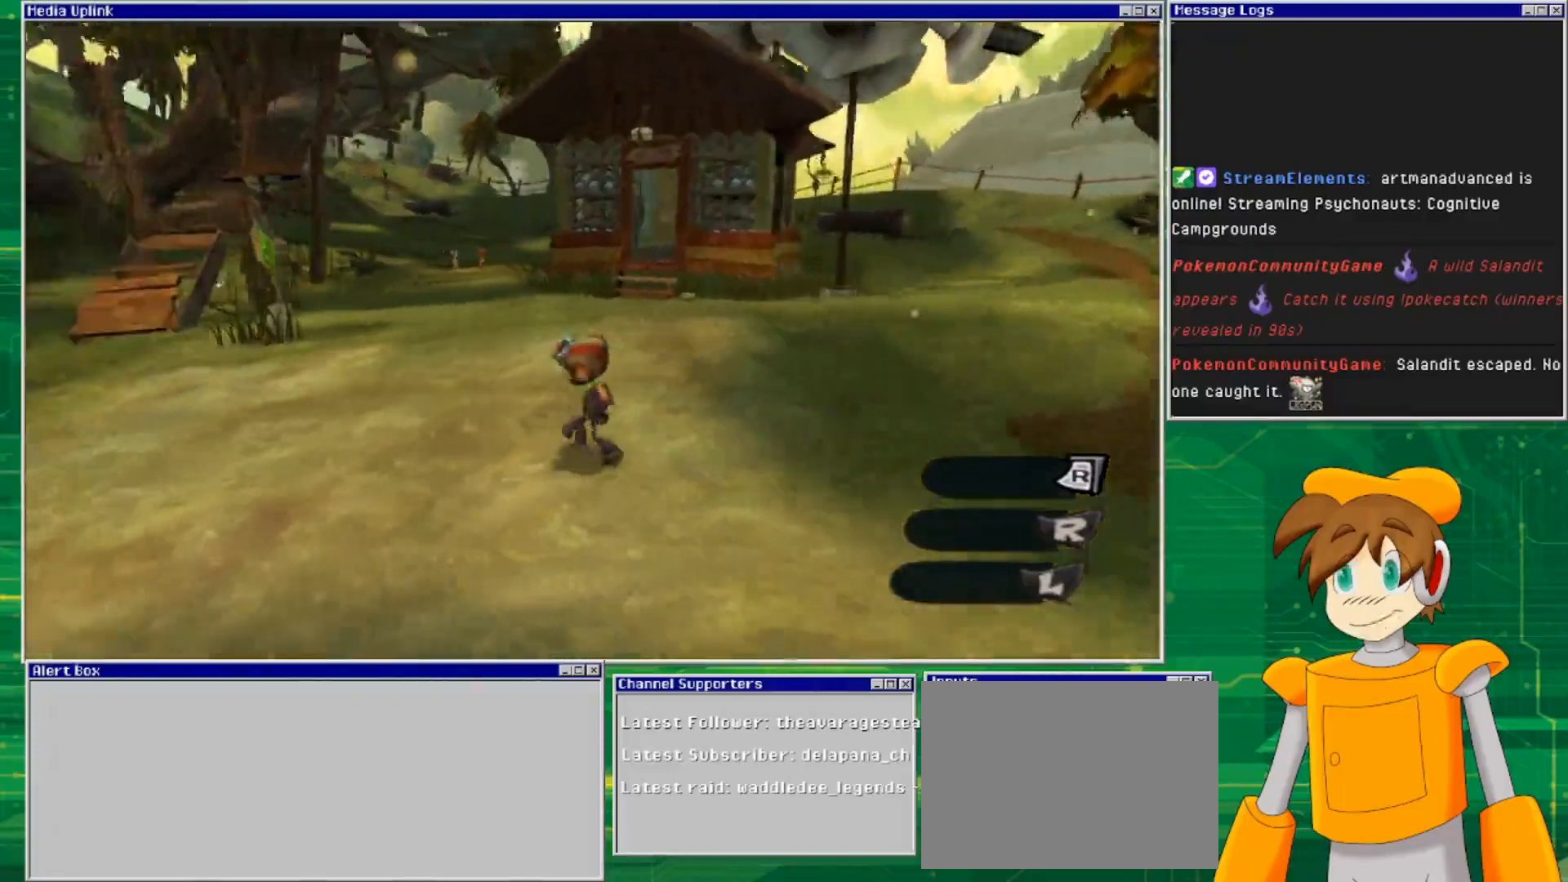
{"buttons": [], "left_stick": "up-left", "right_stick": "center", "events": [[233, "right_stick", "center"], [333, "left_stick", "up-left"]]}
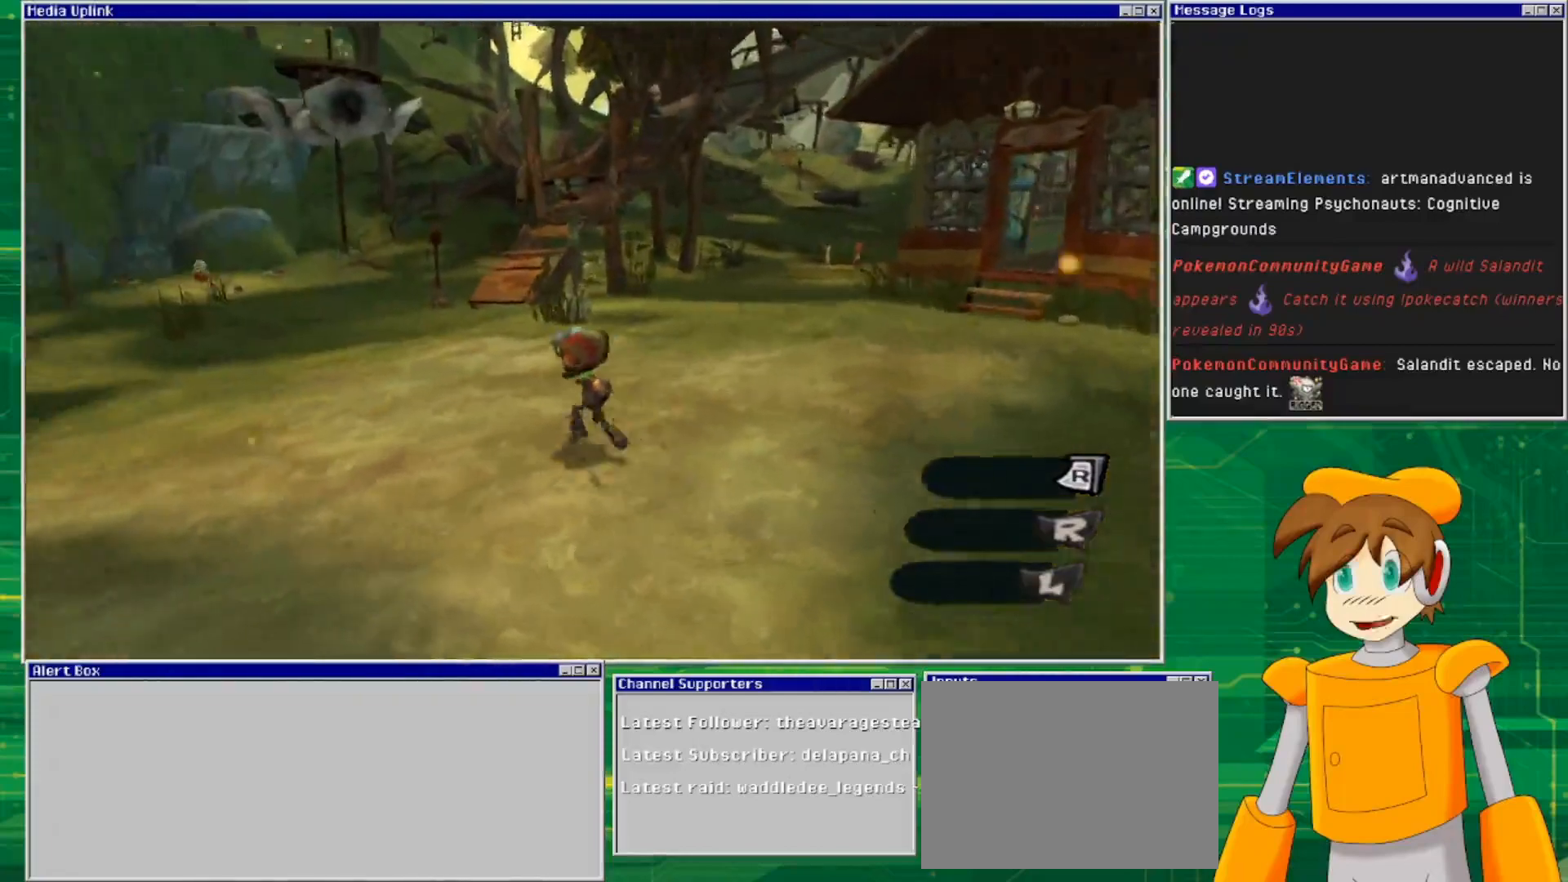
{"buttons": [], "left_stick": "center", "right_stick": "center", "events": [[33, "right_stick", "down-left"], [200, "left_stick", "center"], [233, "right_stick", "center"]]}
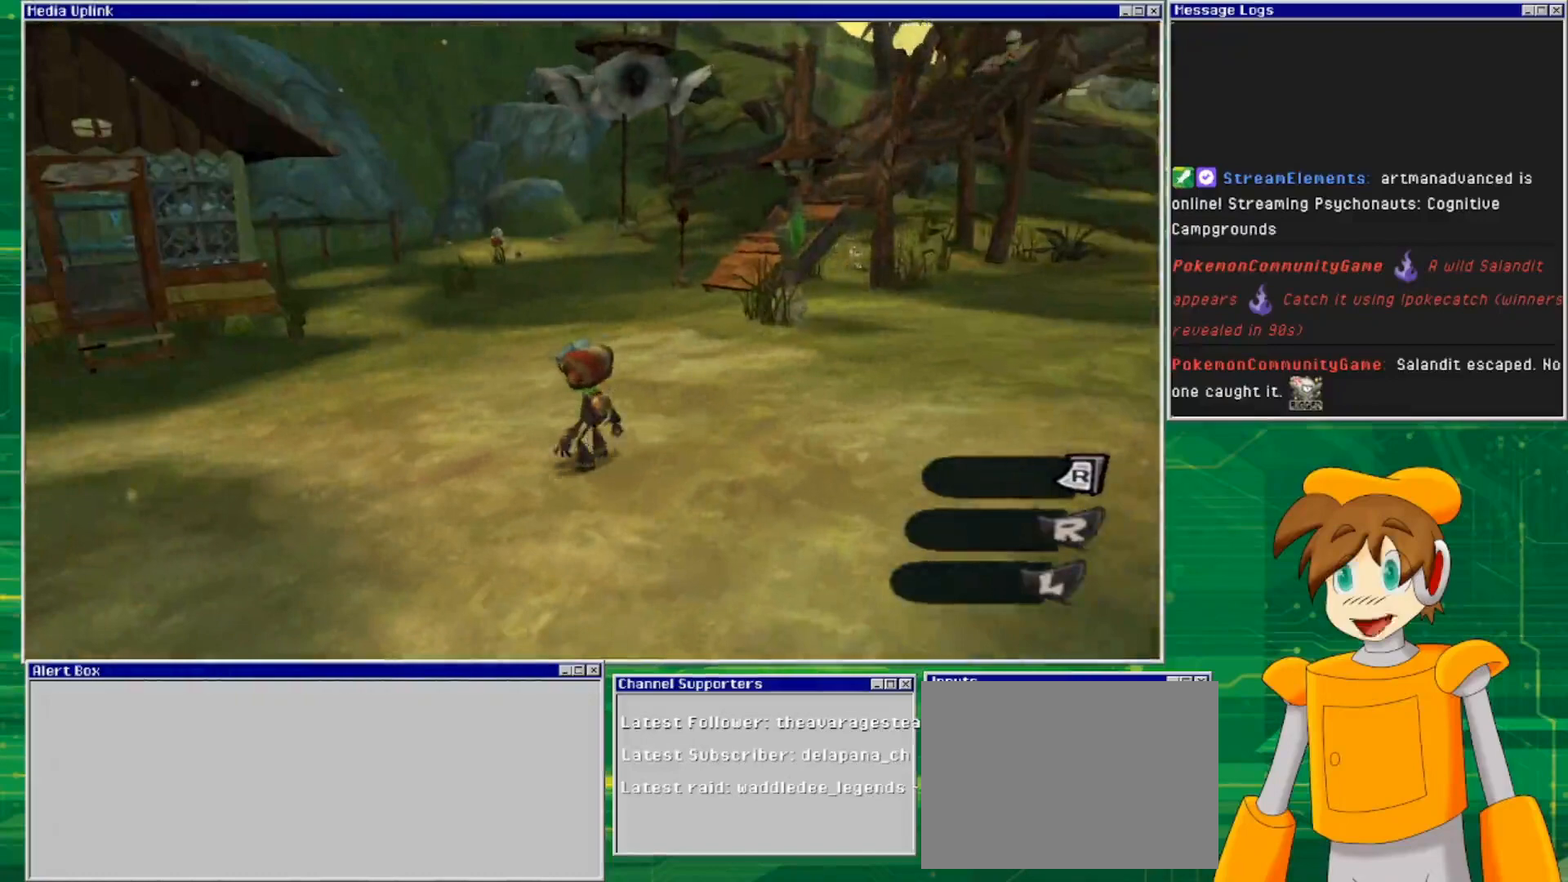
{"buttons": [], "left_stick": "up", "right_stick": "center", "events": [[67, "left_stick", "up"]]}
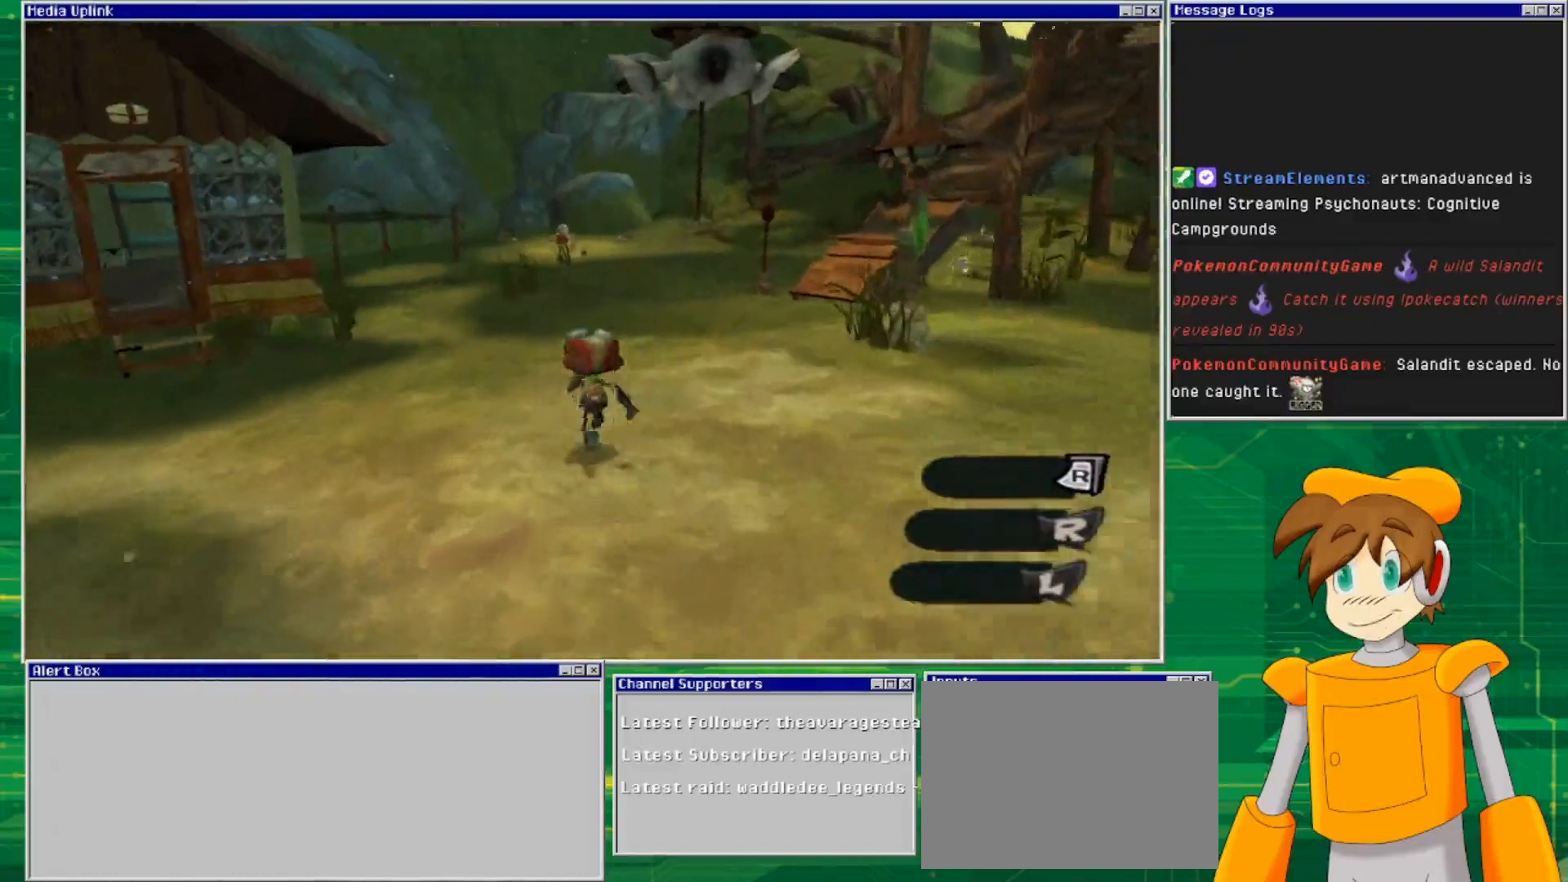
{"buttons": [], "left_stick": "up", "right_stick": "center", "events": []}
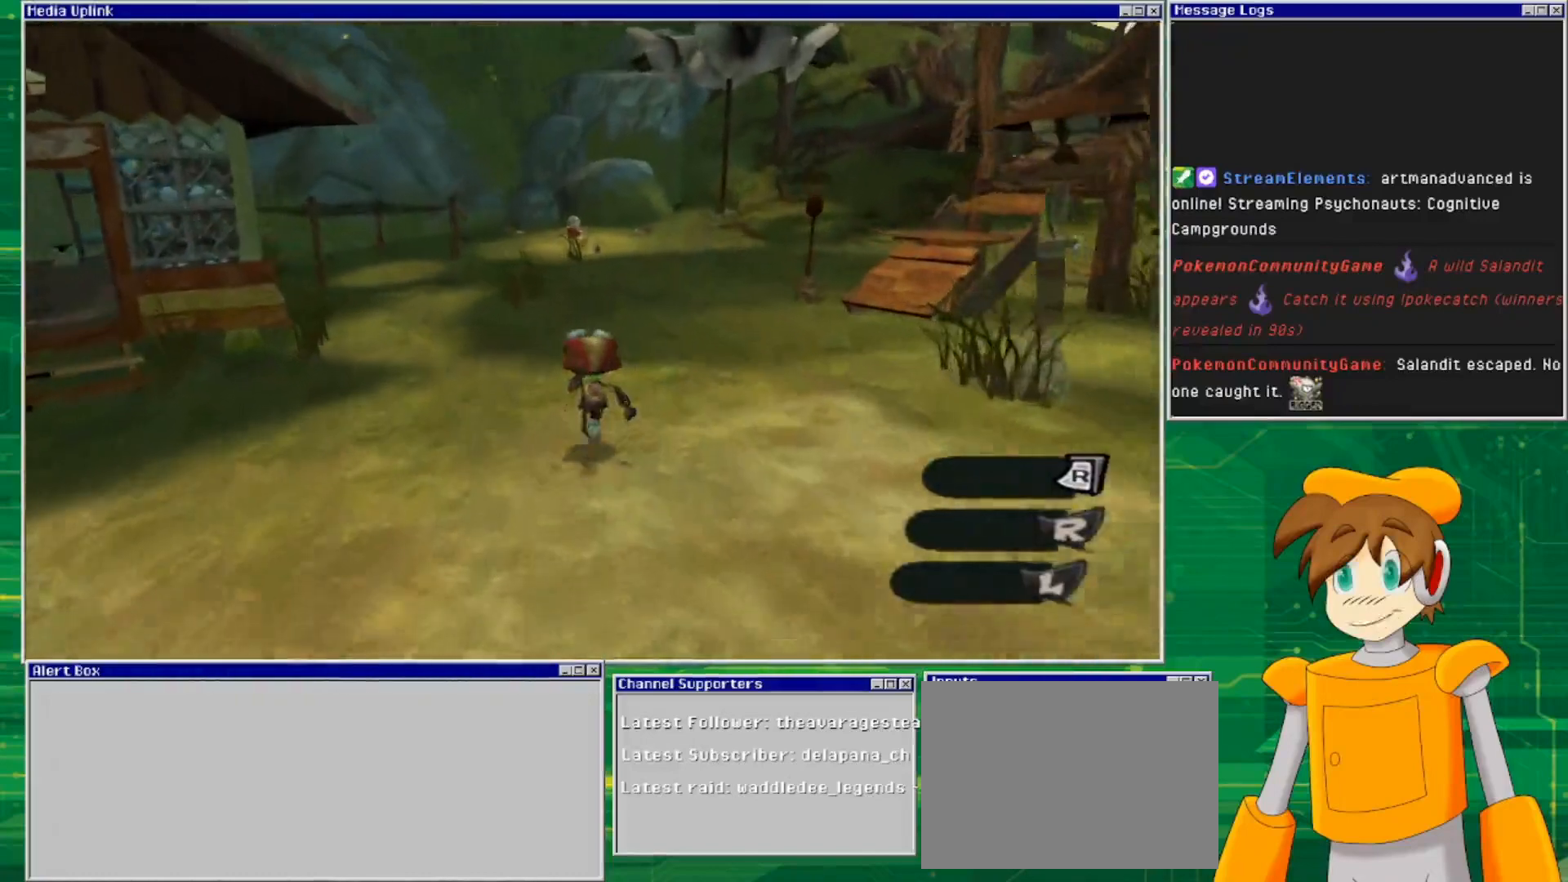
{"buttons": [], "left_stick": "up", "right_stick": "center", "events": []}
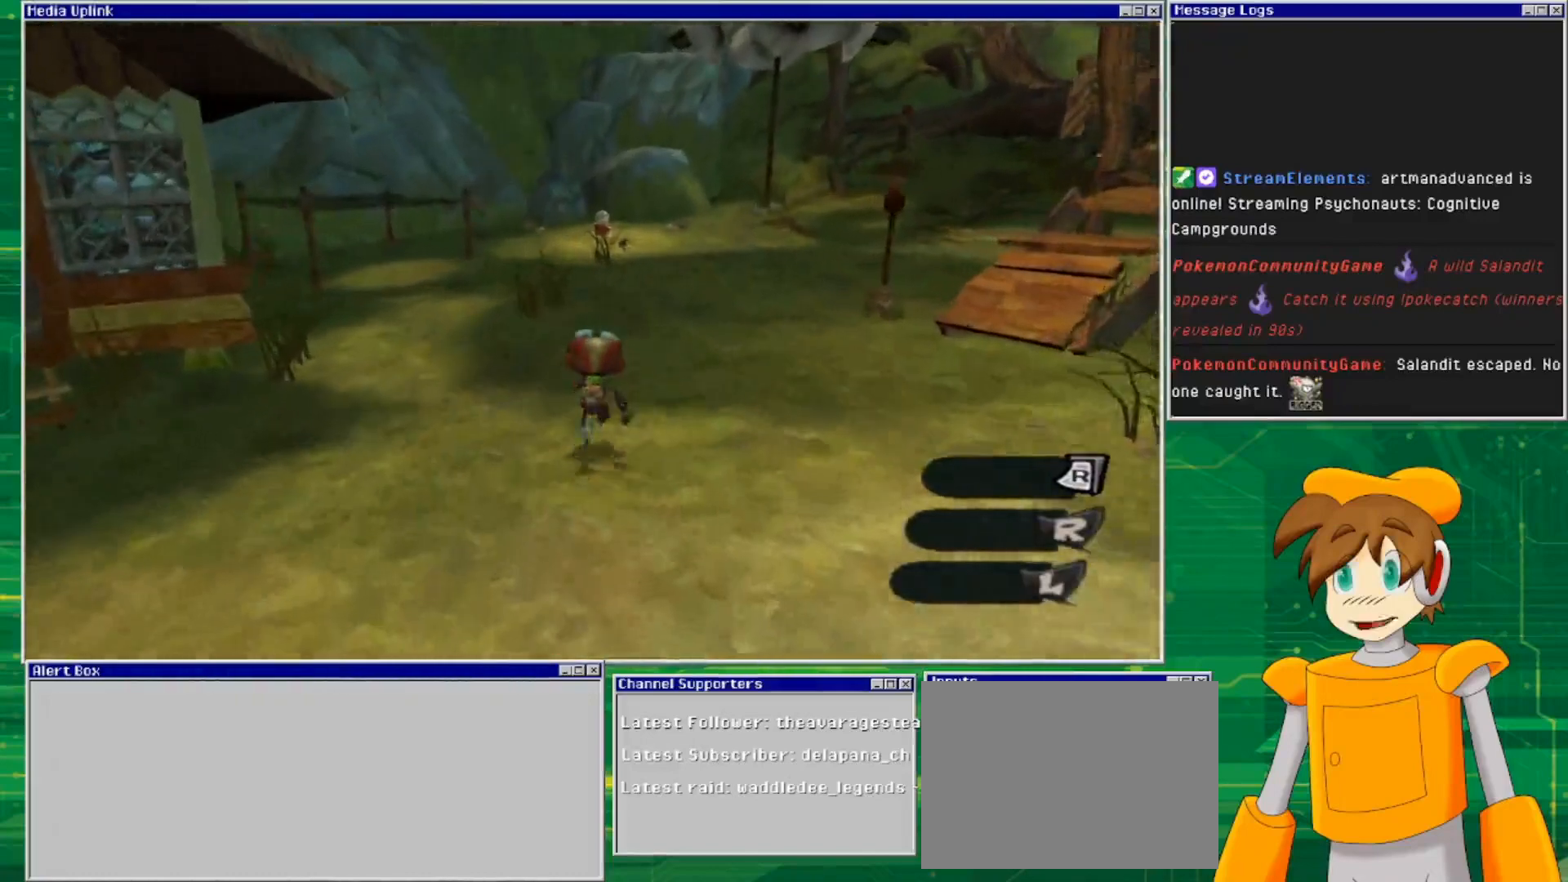
{"buttons": [], "left_stick": "up", "right_stick": "center", "events": []}
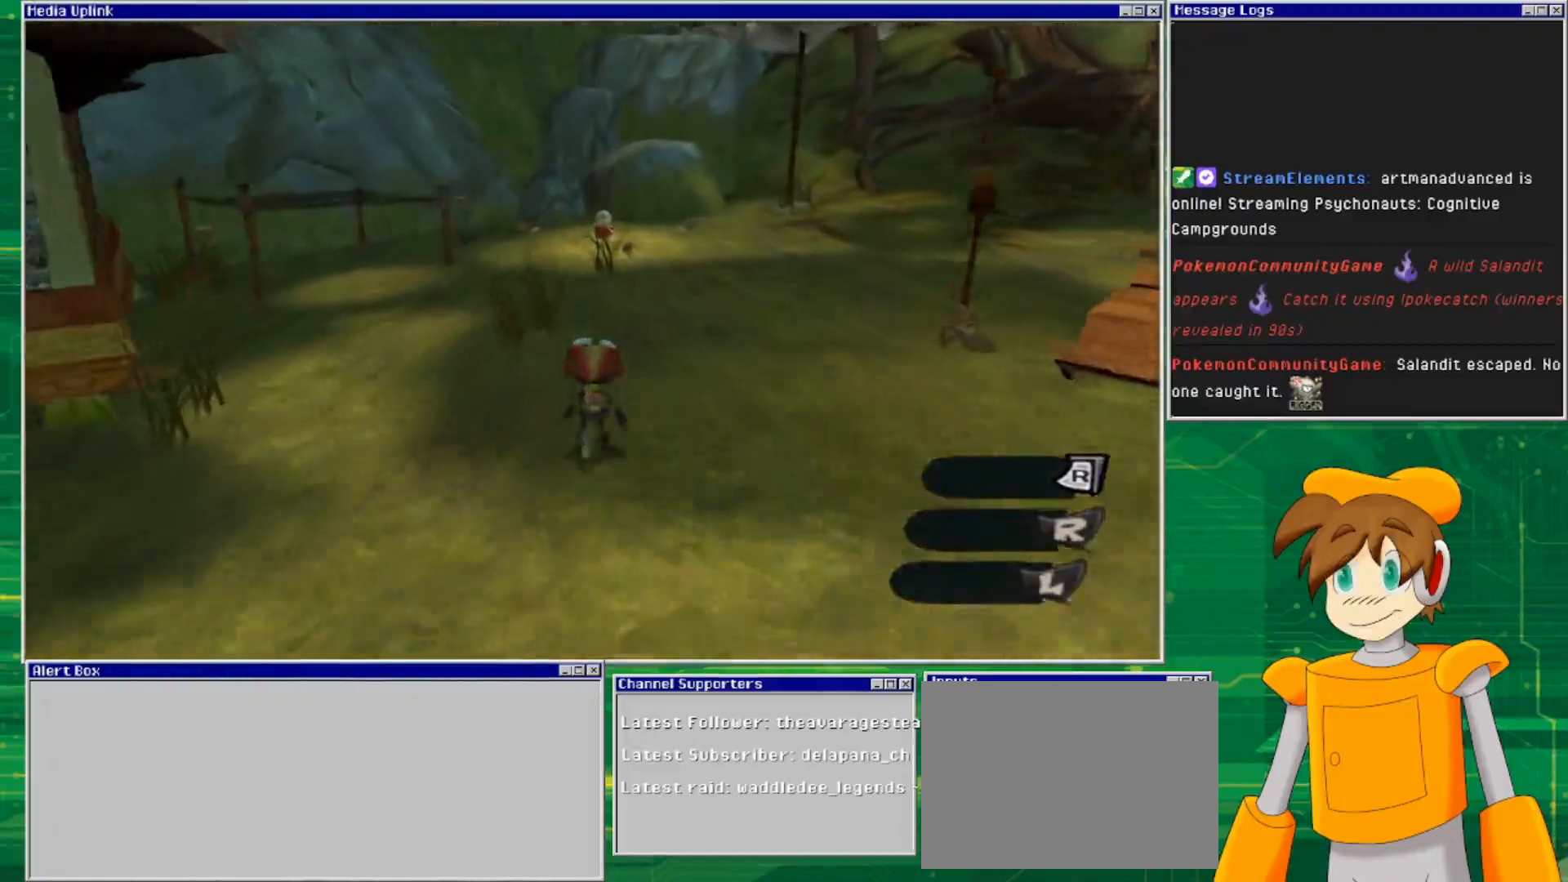
{"buttons": [], "left_stick": "up", "right_stick": "center", "events": []}
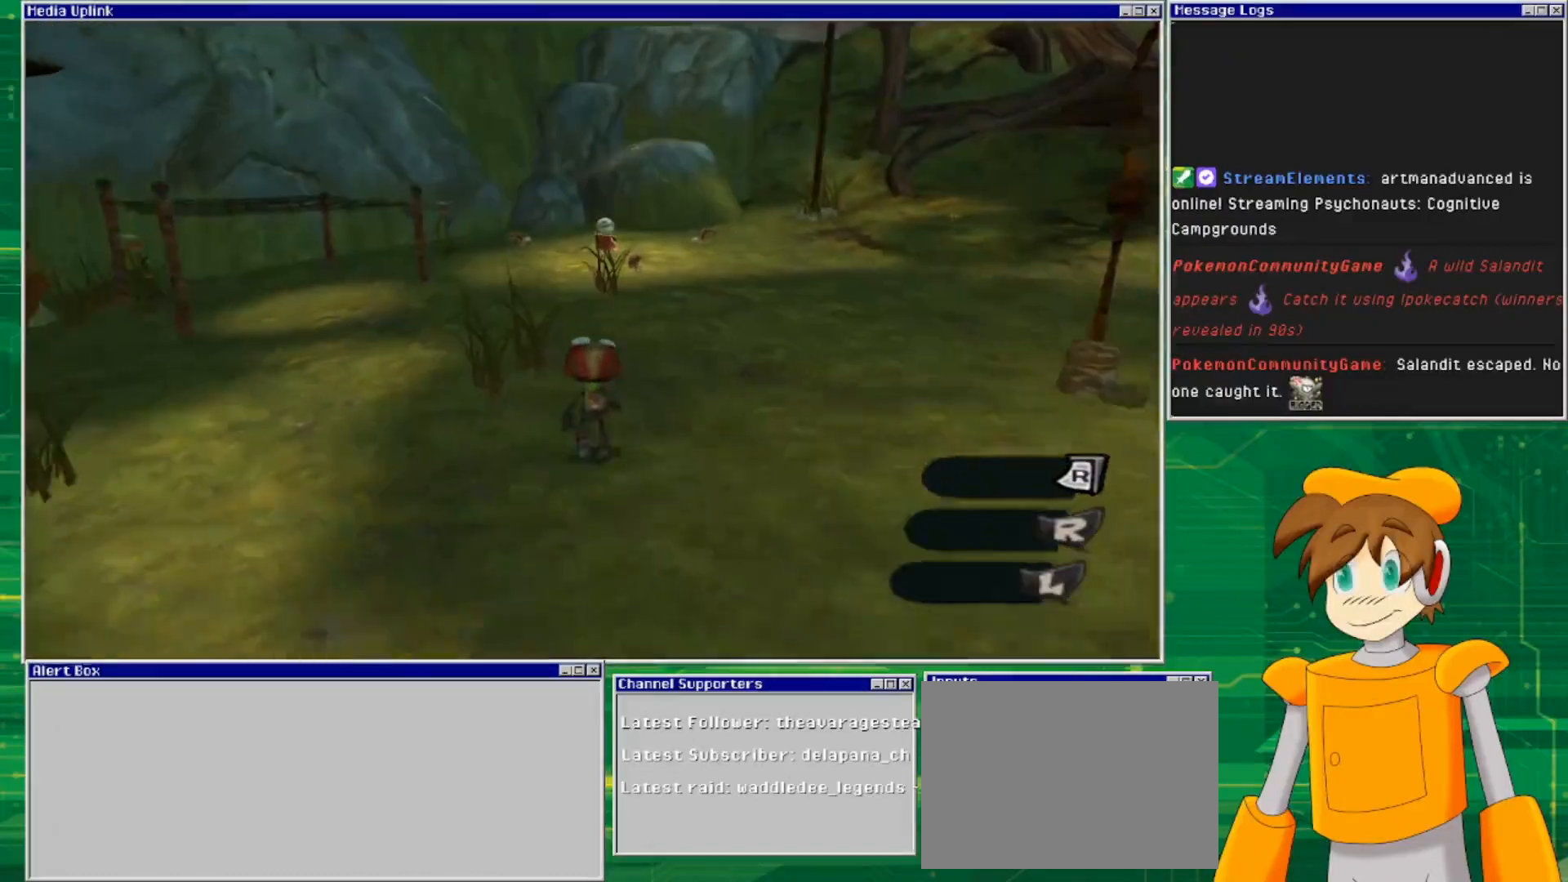
{"buttons": [], "left_stick": "up", "right_stick": "center", "events": []}
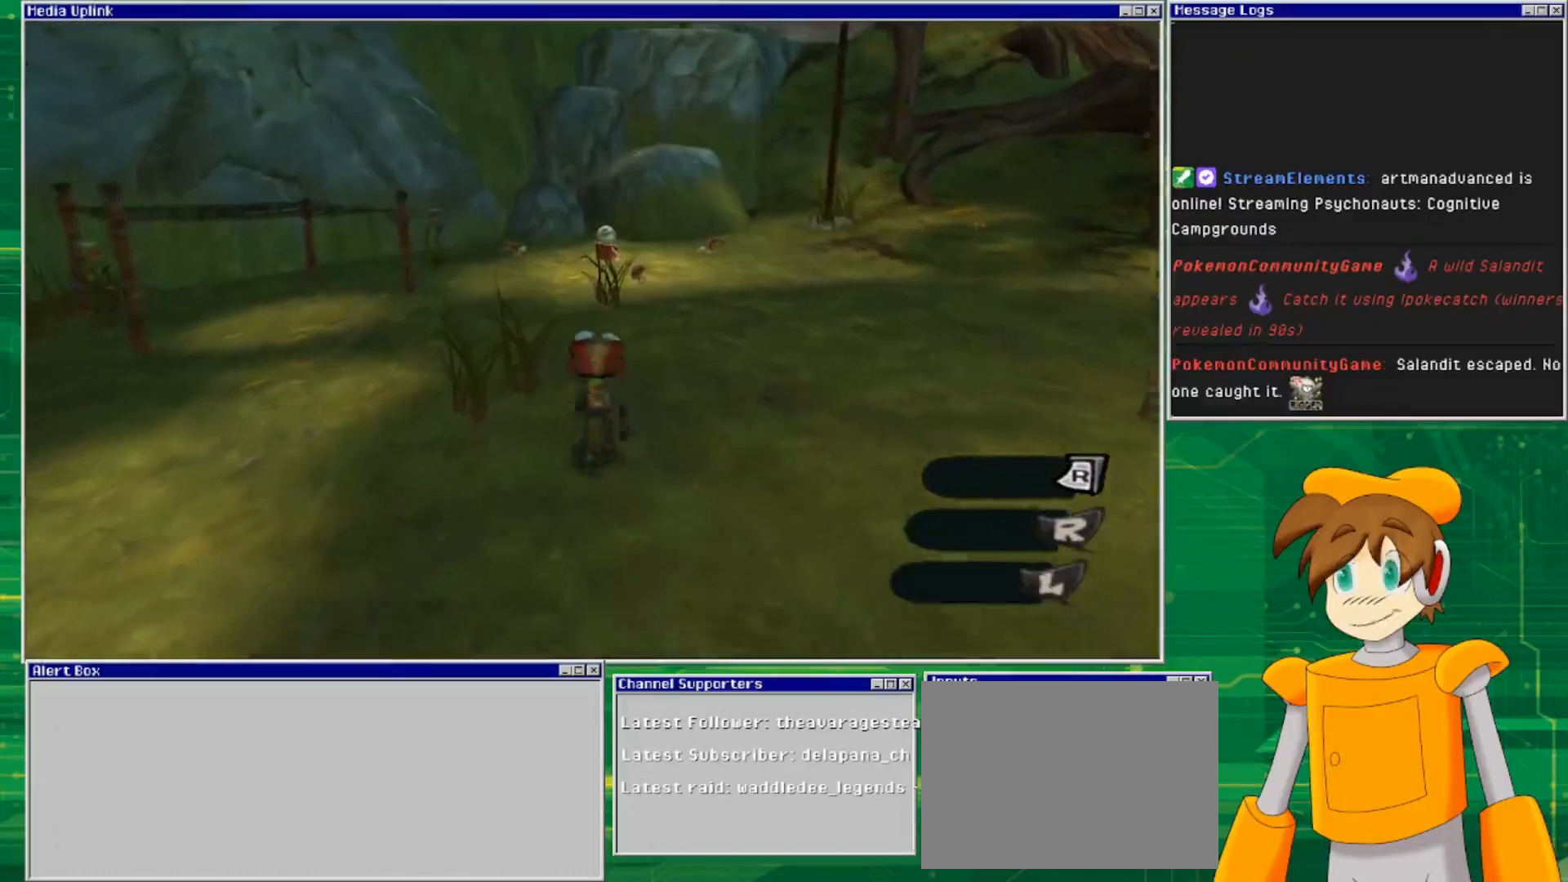
{"buttons": [], "left_stick": "up", "right_stick": "center", "events": []}
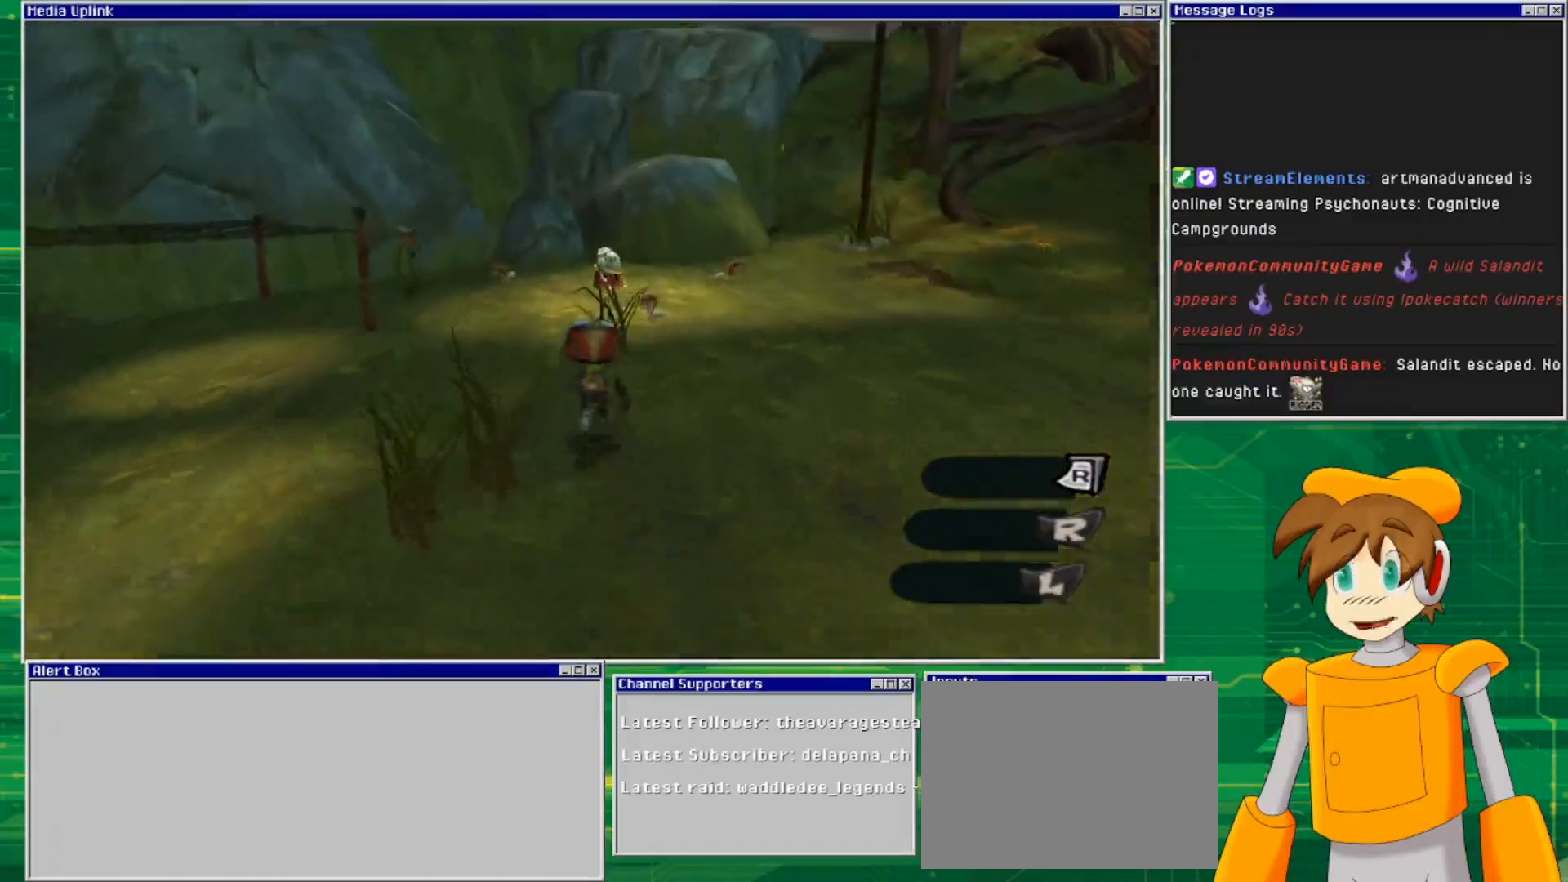
{"buttons": [], "left_stick": "up", "right_stick": "center", "events": []}
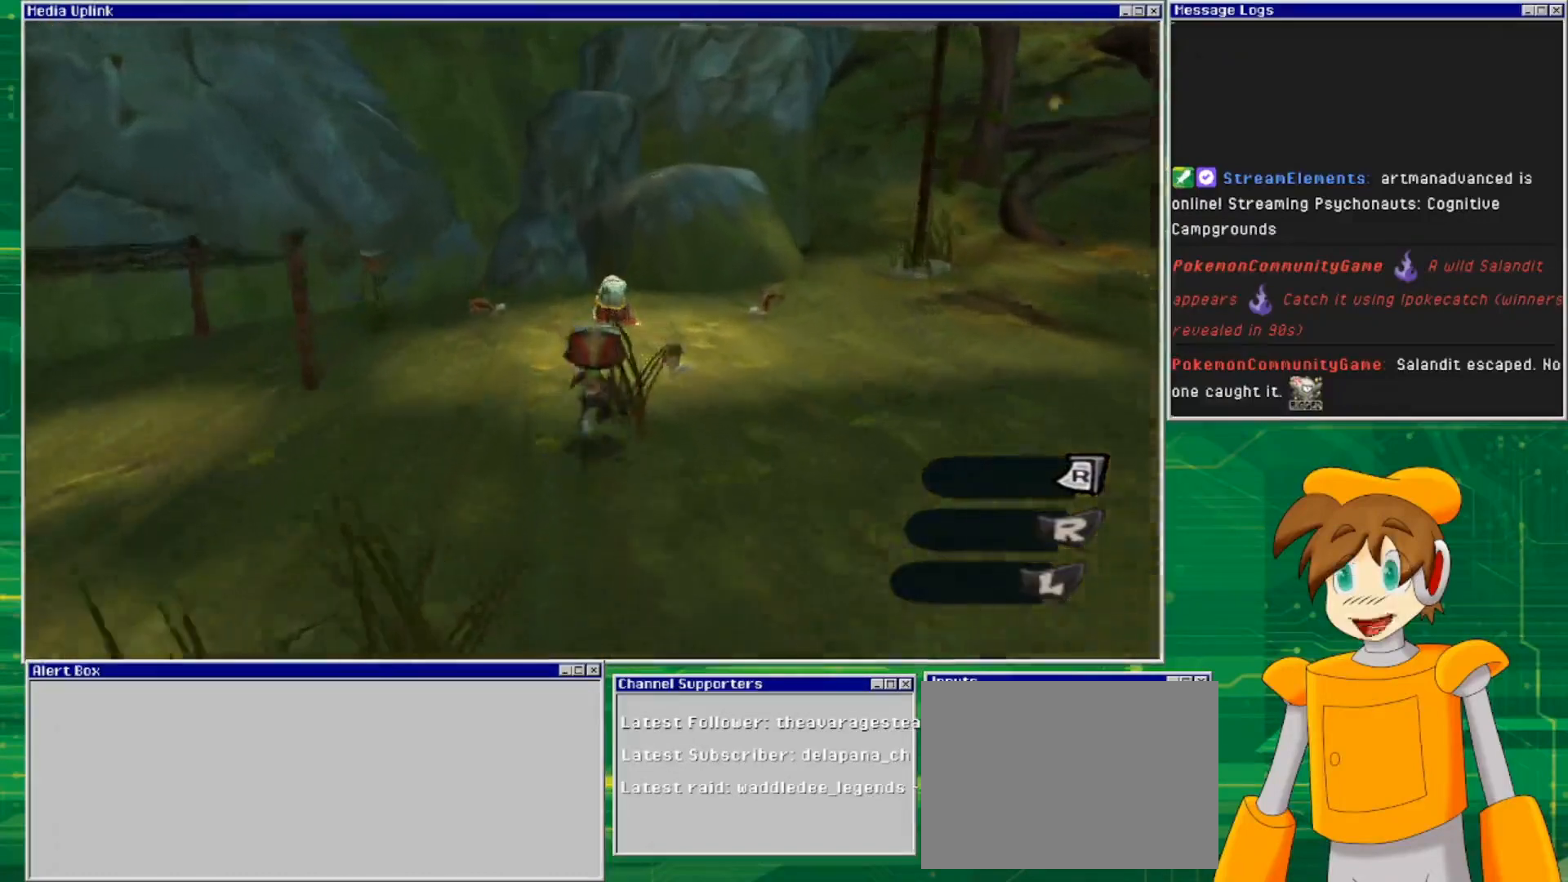
{"buttons": [], "left_stick": "up", "right_stick": "center", "events": []}
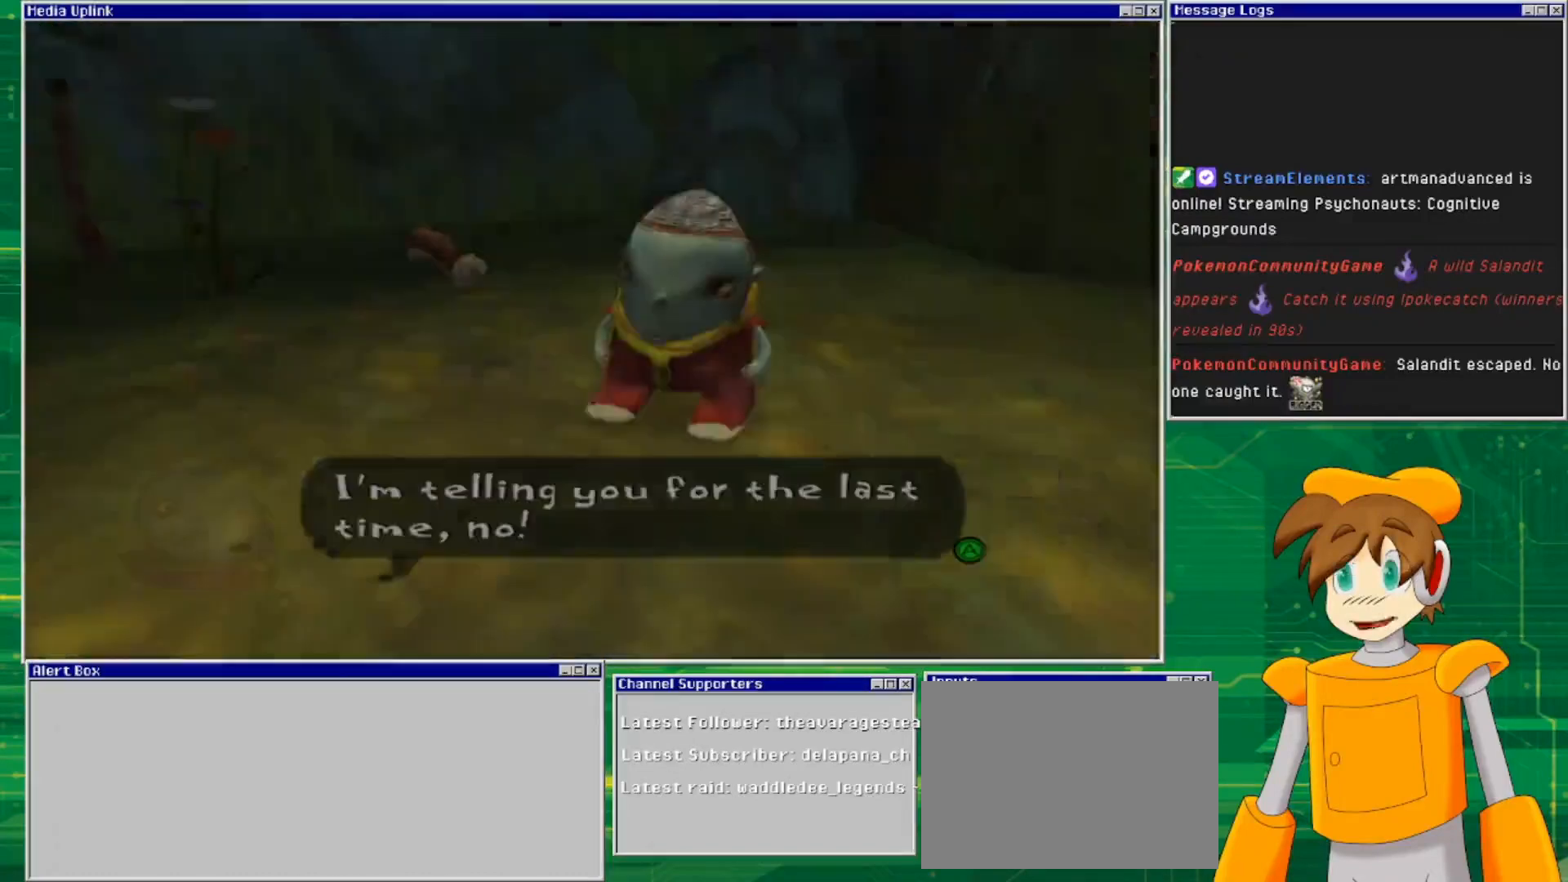
{"buttons": [], "left_stick": "center", "right_stick": "center", "events": [[33, "left_stick", "center"]]}